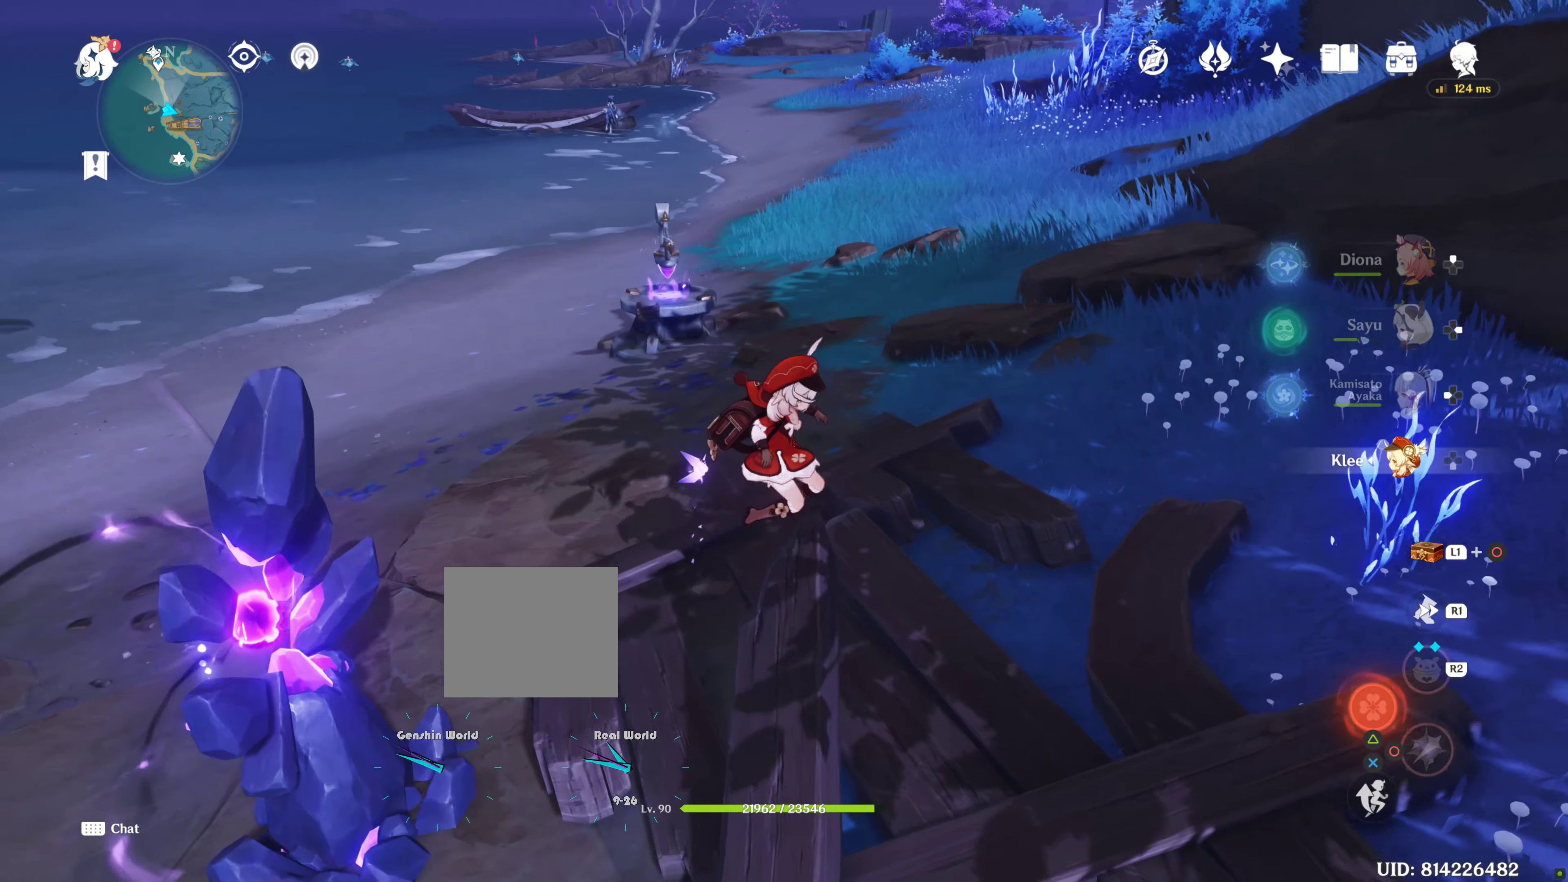
Gameplay with a controller (PlayStation layout); each line is a JSON object with the inputs held at the frame after it. "events" lists button and stick changes between this image and that frame as [ms after this image, input, new state], when the widget could be followed in between. Not read: L3 R3.
{"buttons": [], "left_stick": "right", "right_stick": "center", "events": []}
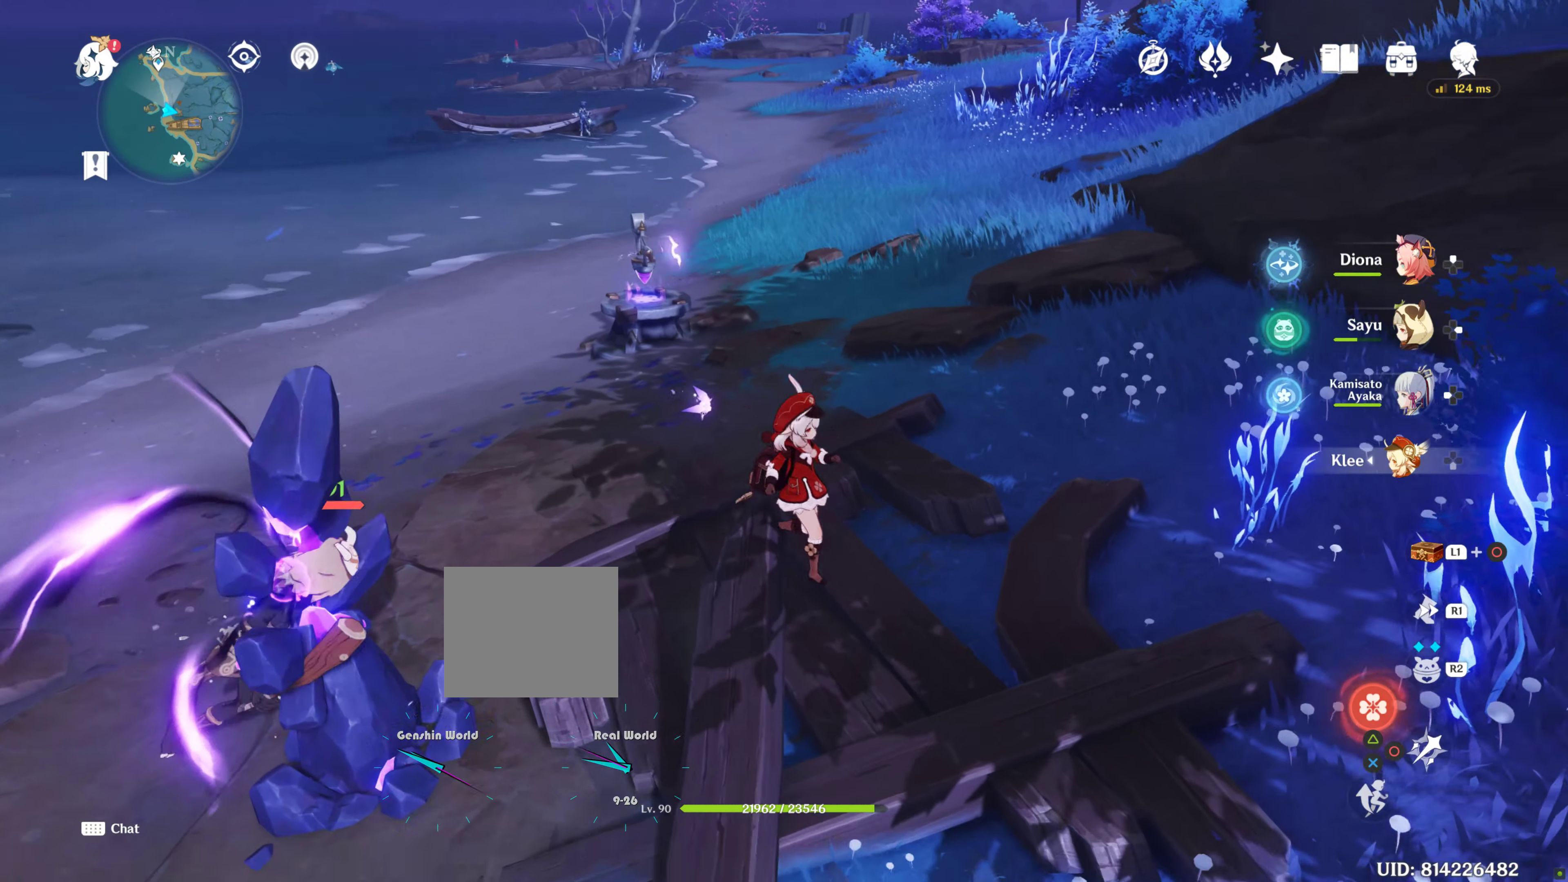
{"buttons": [], "left_stick": "up-left", "right_stick": "center", "events": [[317, "left_stick", "up-left"]]}
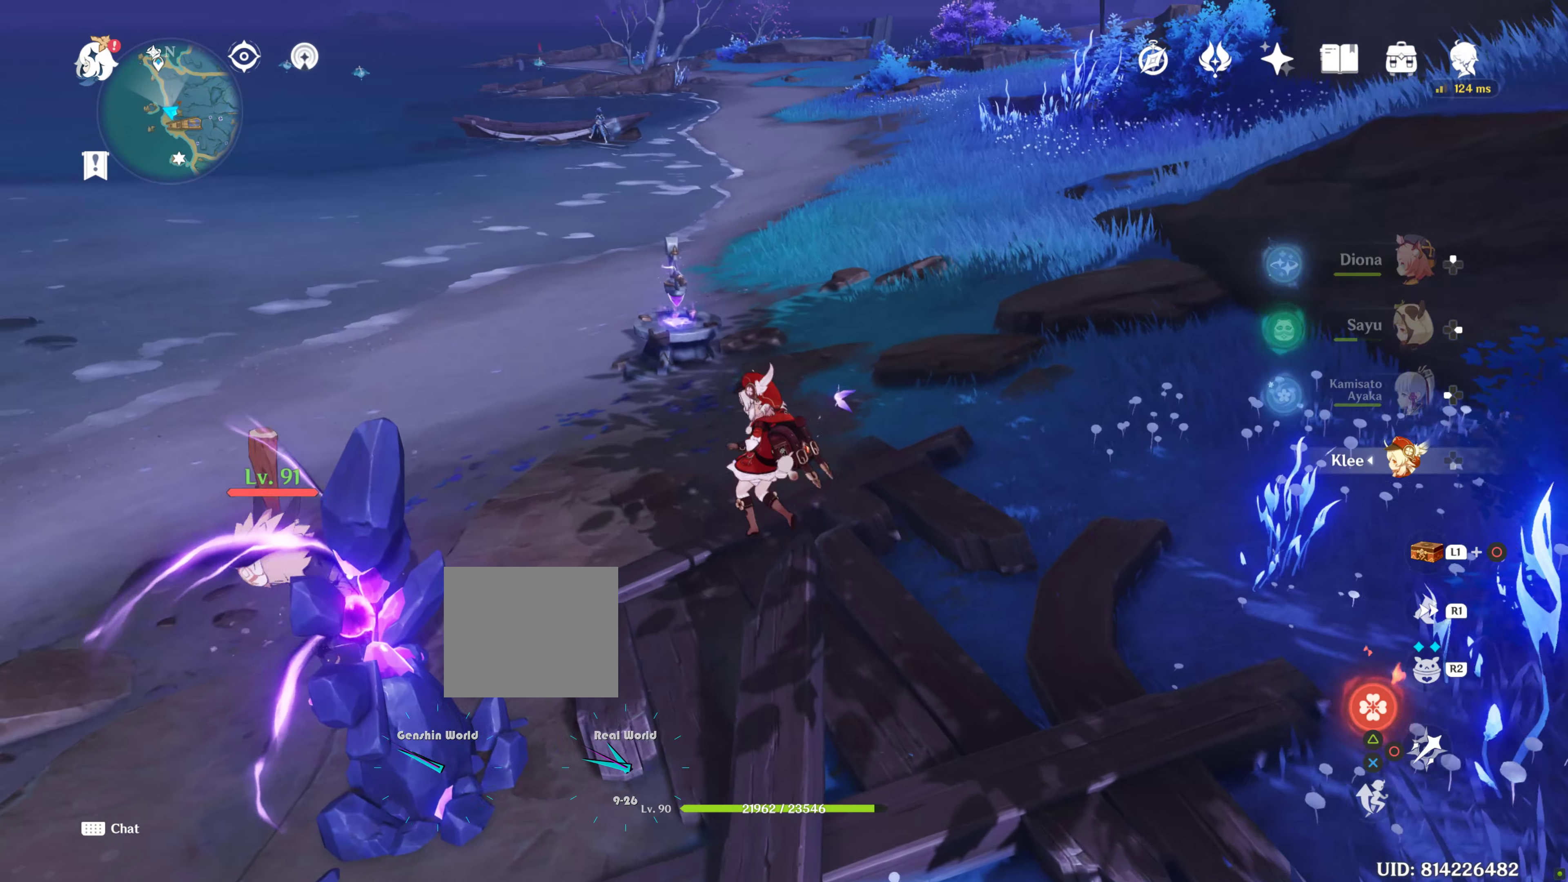
{"buttons": [], "left_stick": "up-left", "right_stick": "center", "events": []}
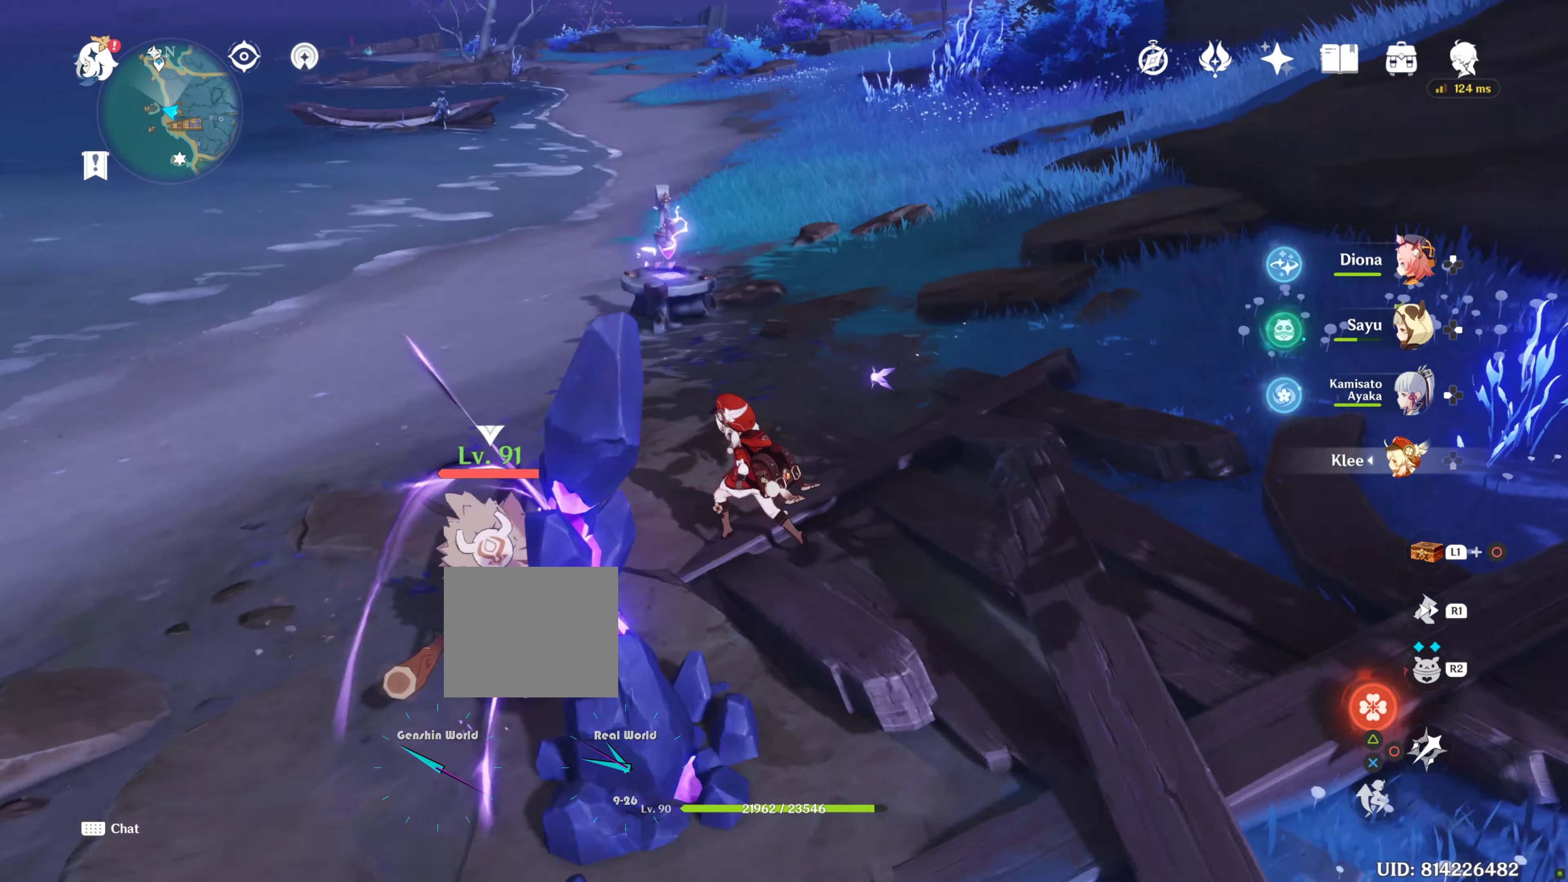
{"buttons": [], "left_stick": "left", "right_stick": "center", "events": [[33, "right_stick", "right"], [150, "right_stick", "center"], [283, "left_stick", "left"], [383, "left_stick", "center"], [433, "left_stick", "left"]]}
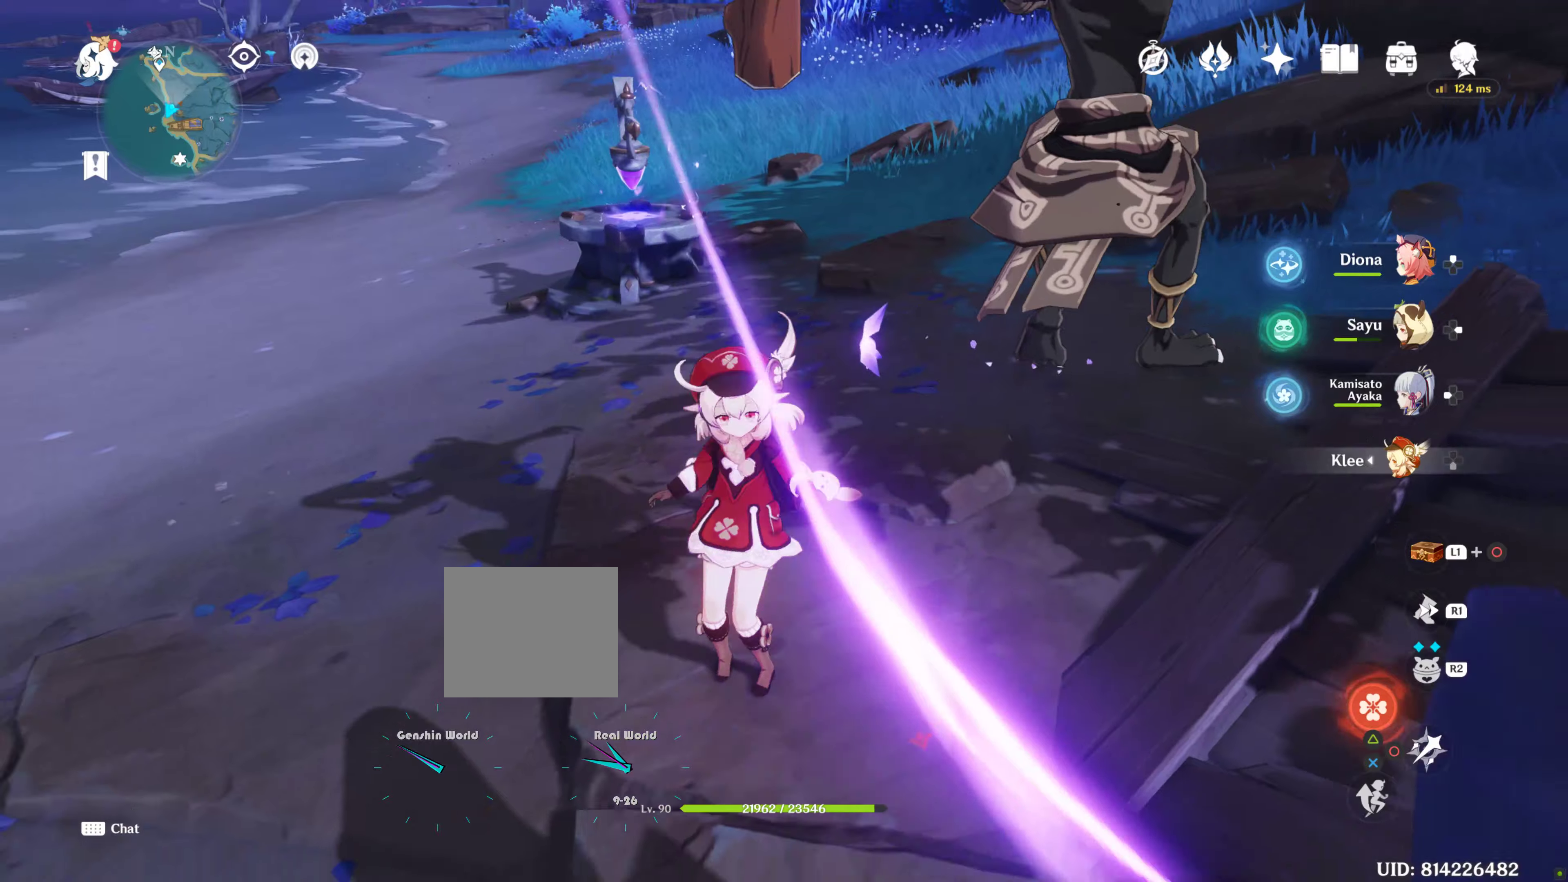
{"buttons": [], "left_stick": "down-left", "right_stick": "center"}
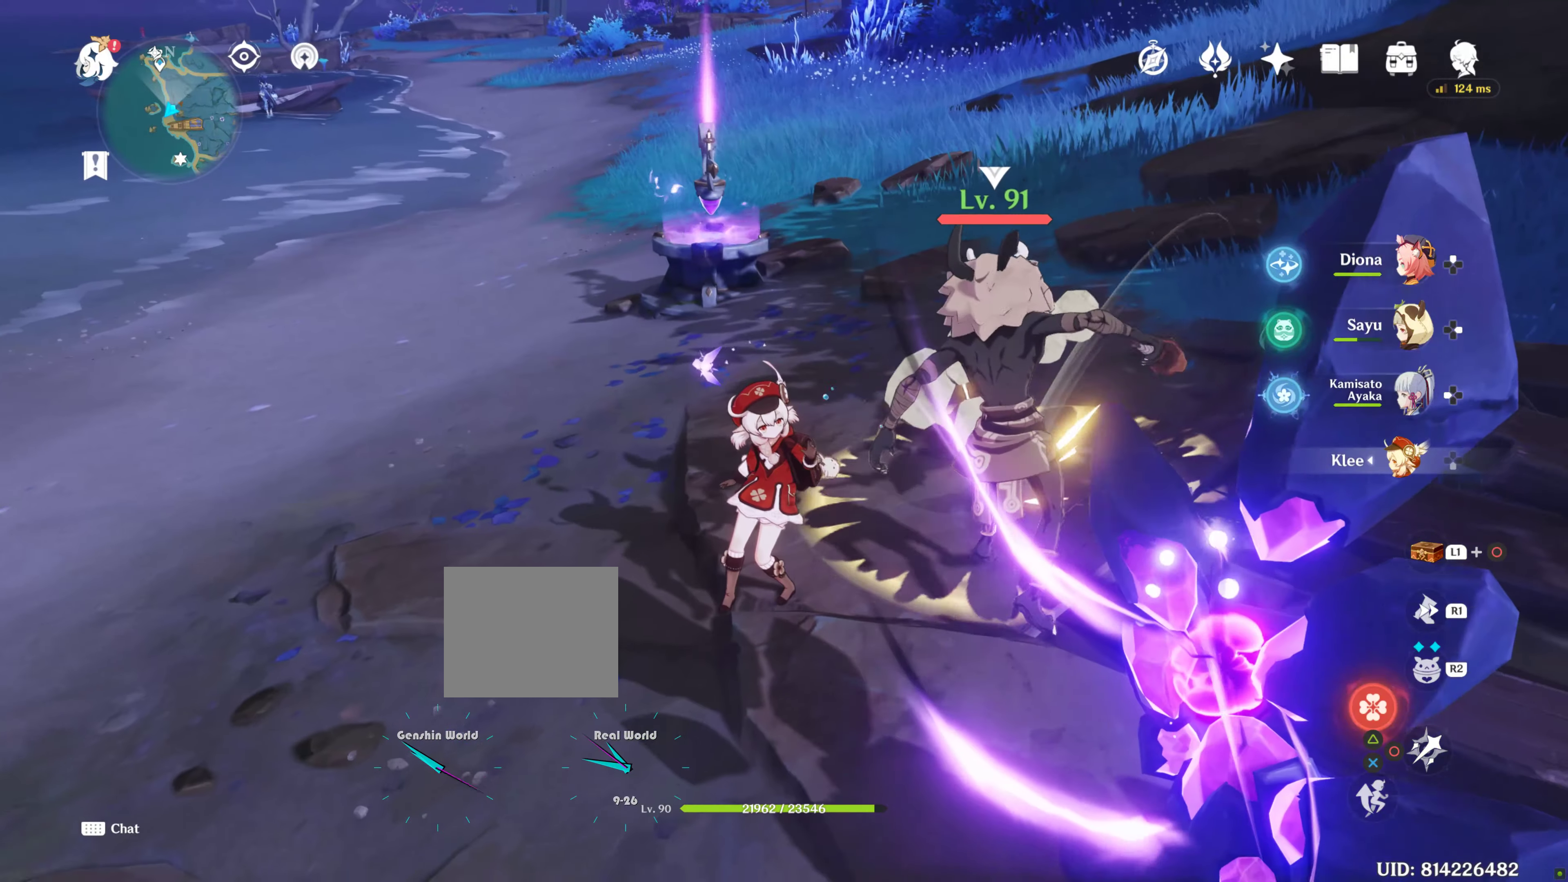
{"buttons": [], "left_stick": "down-left", "right_stick": "center", "events": []}
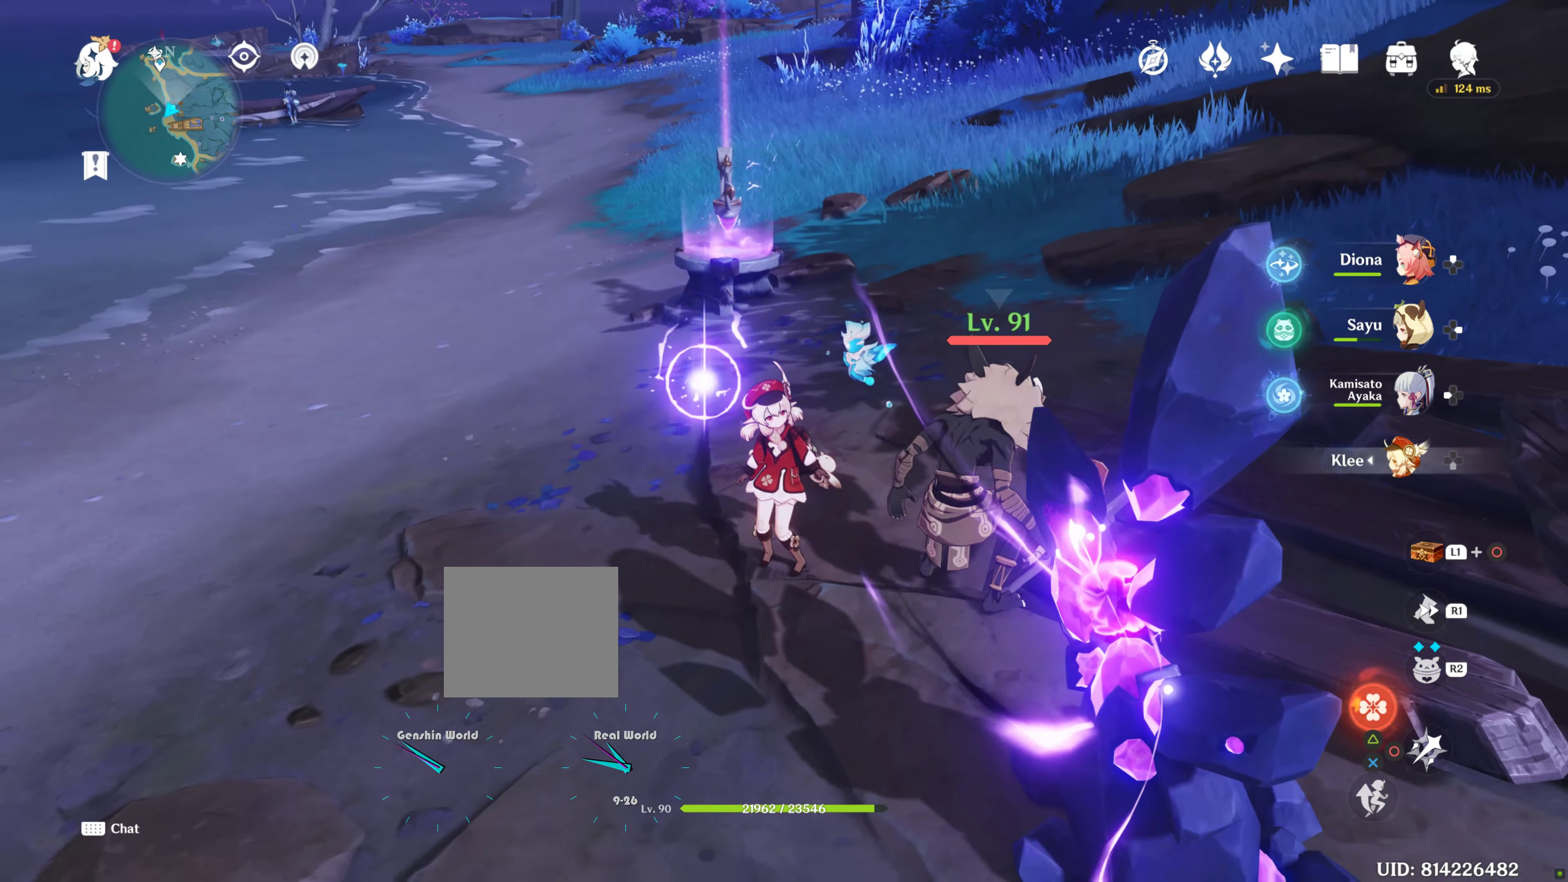
{"buttons": [], "left_stick": "down-right", "right_stick": "center", "events": [[17, "left_stick", "down"], [200, "left_stick", "down-right"]]}
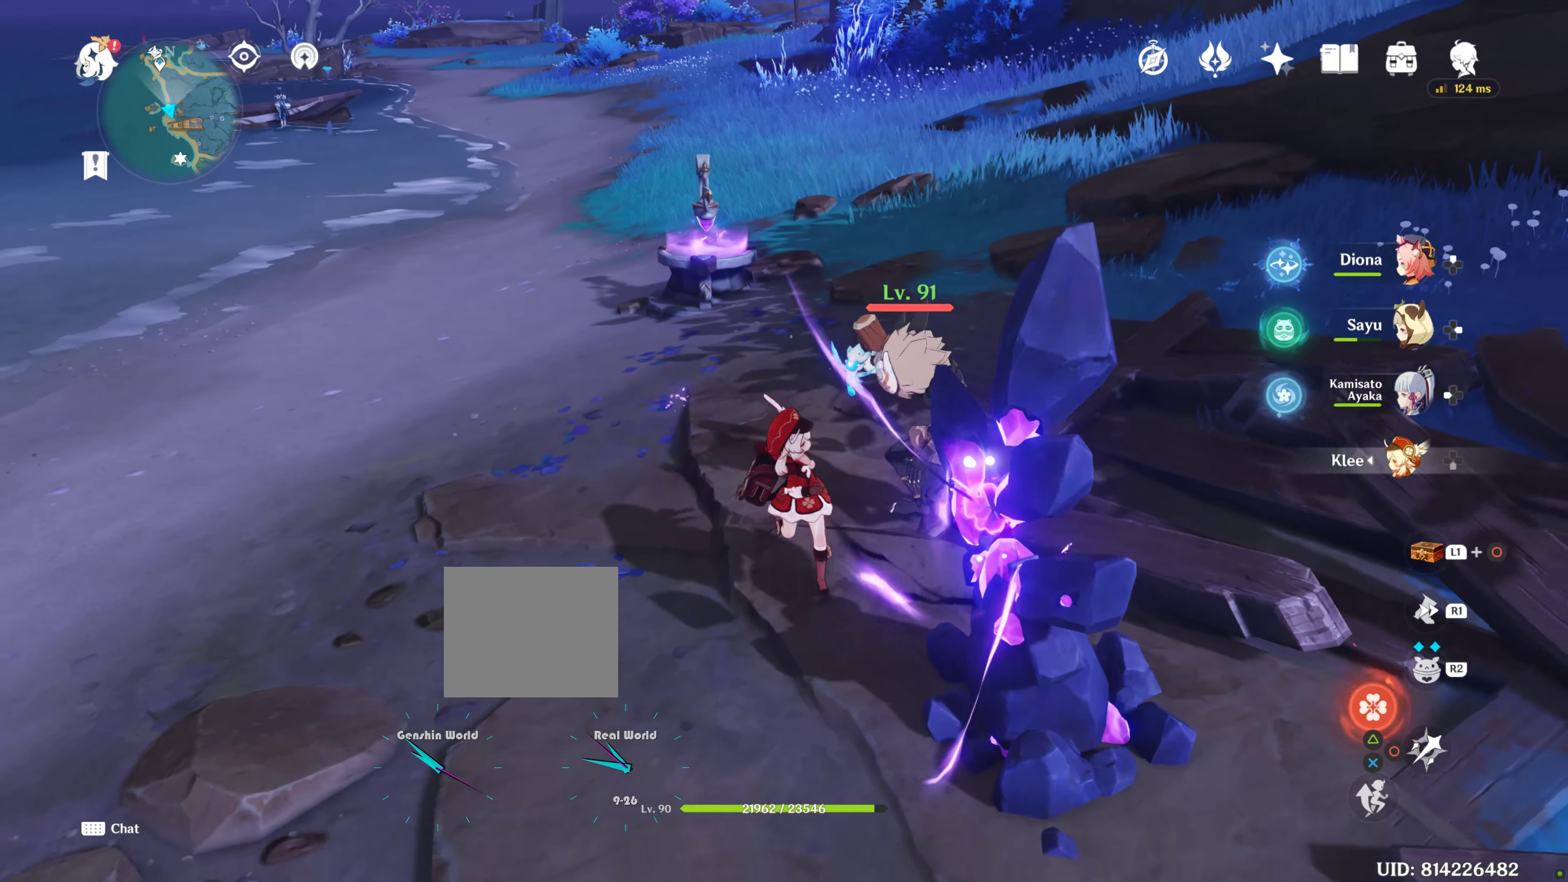
{"buttons": [], "left_stick": "down-right", "right_stick": "right", "events": [[234, "right_stick", "right"]]}
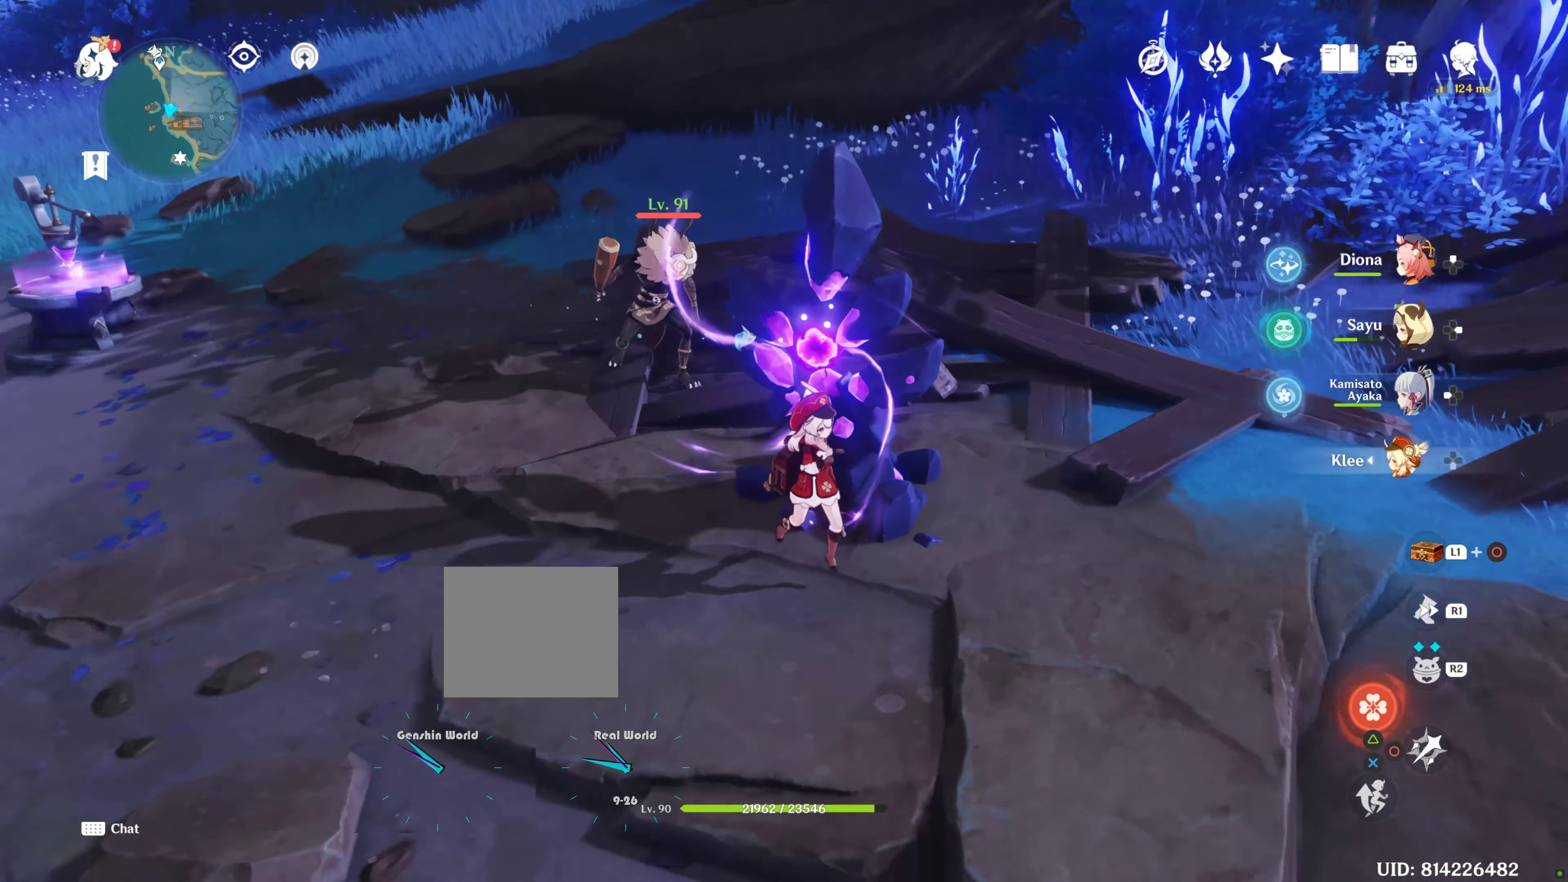
{"buttons": [], "left_stick": "down-right", "right_stick": "up-right", "events": [[184, "right_stick", "center"], [284, "right_stick", "up-right"]]}
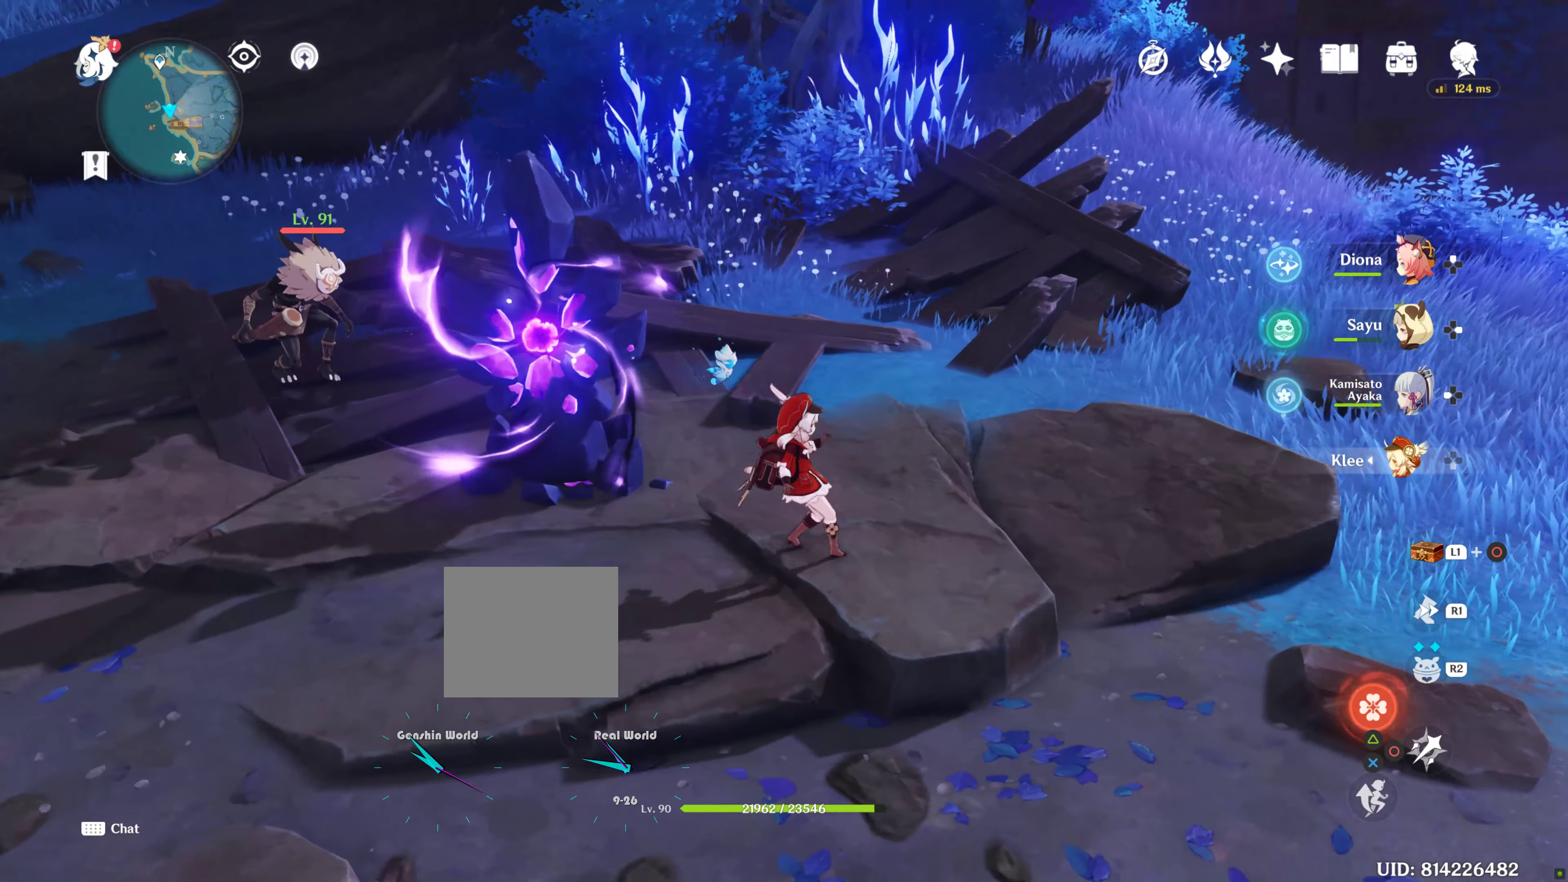
{"buttons": [], "left_stick": "center", "right_stick": "right", "events": [[217, "left_stick", "center"], [217, "right_stick", "right"]]}
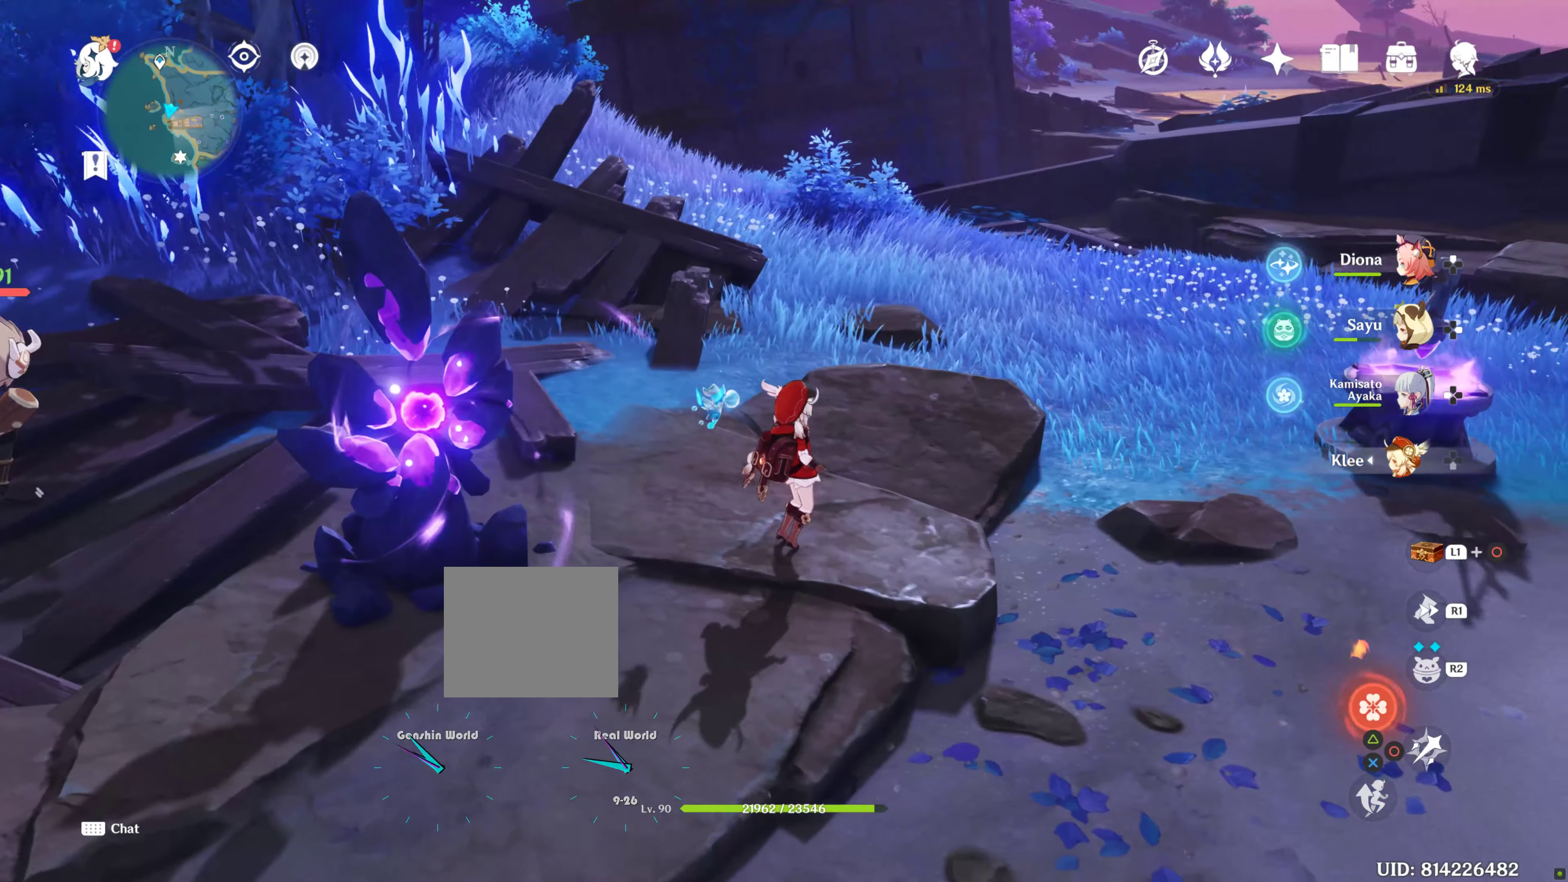
{"buttons": ["L2"], "left_stick": "right", "right_stick": "center", "events": [[17, "left_stick", "right"], [50, "right_stick", "center"], [217, "L2", "down"], [350, "L2", "up"], [450, "L2", "down"]]}
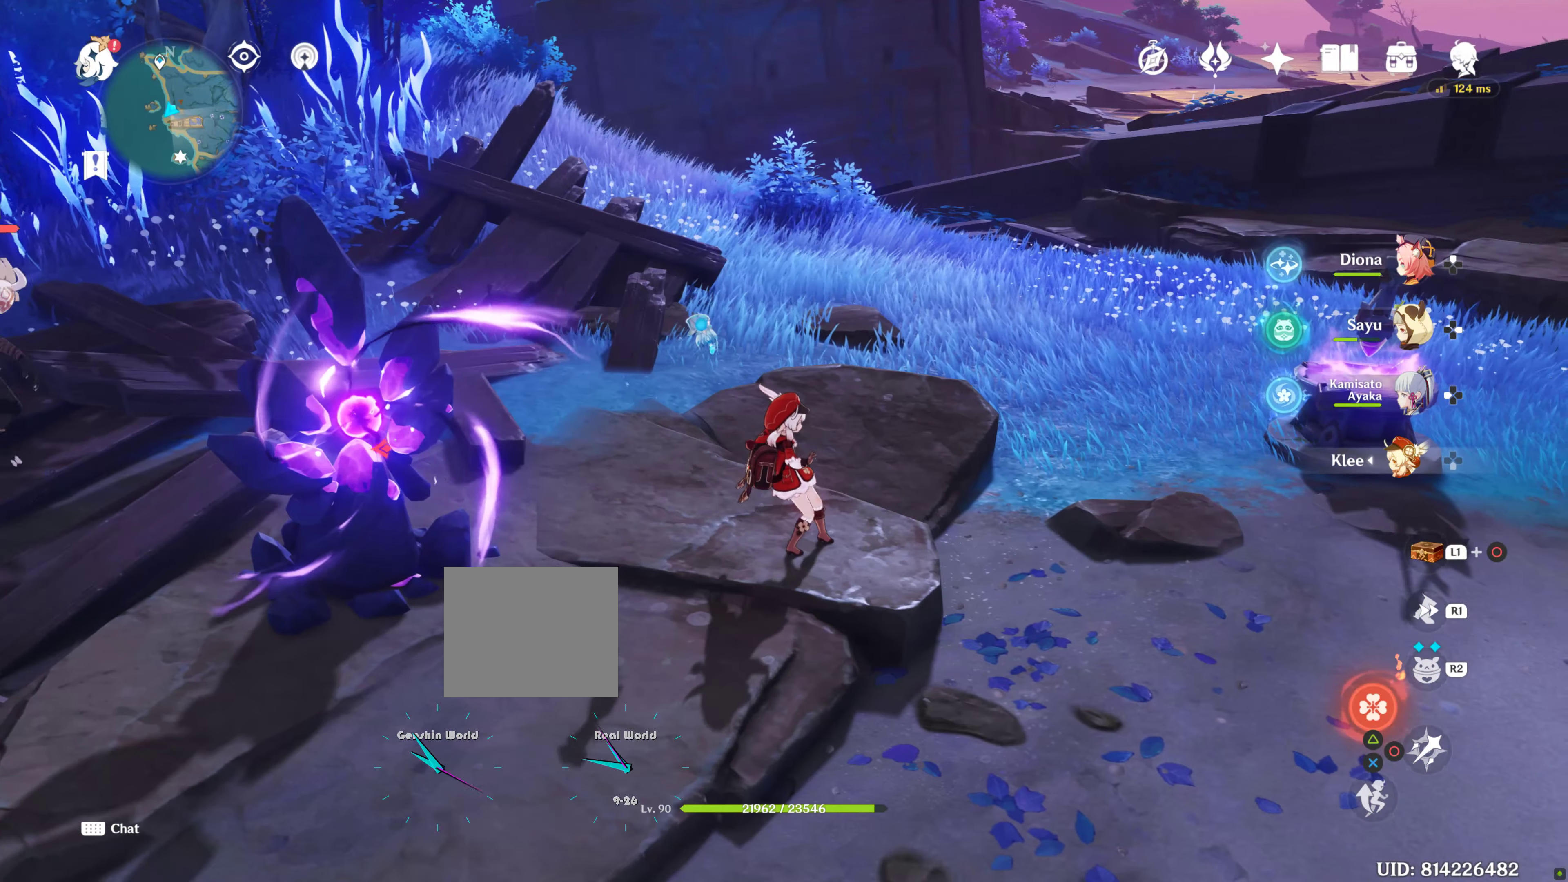
{"buttons": [], "left_stick": "right", "right_stick": "center", "events": [[317, "L2", "up"]]}
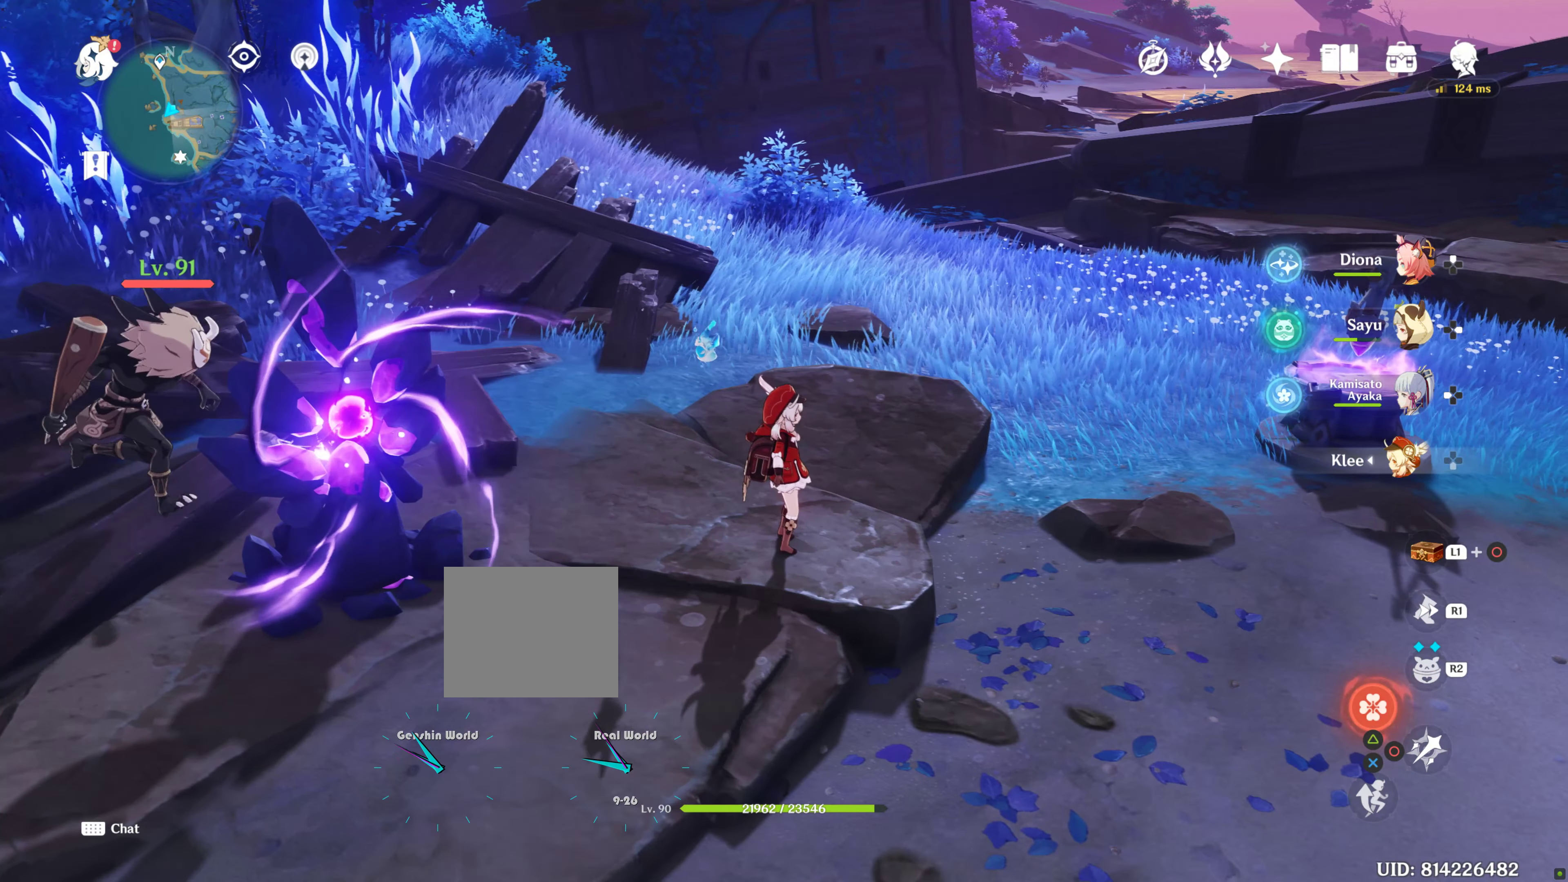
{"buttons": ["DPAD_RIGHT"], "left_stick": "center", "right_stick": "center", "events": [[234, "L2", "down"], [284, "L2", "up"], [350, "left_stick", "center"], [350, "right_stick", "right"], [434, "L2", "down"], [434, "right_stick", "center"], [450, "DPAD_RIGHT", "down"], [484, "L2", "up"]]}
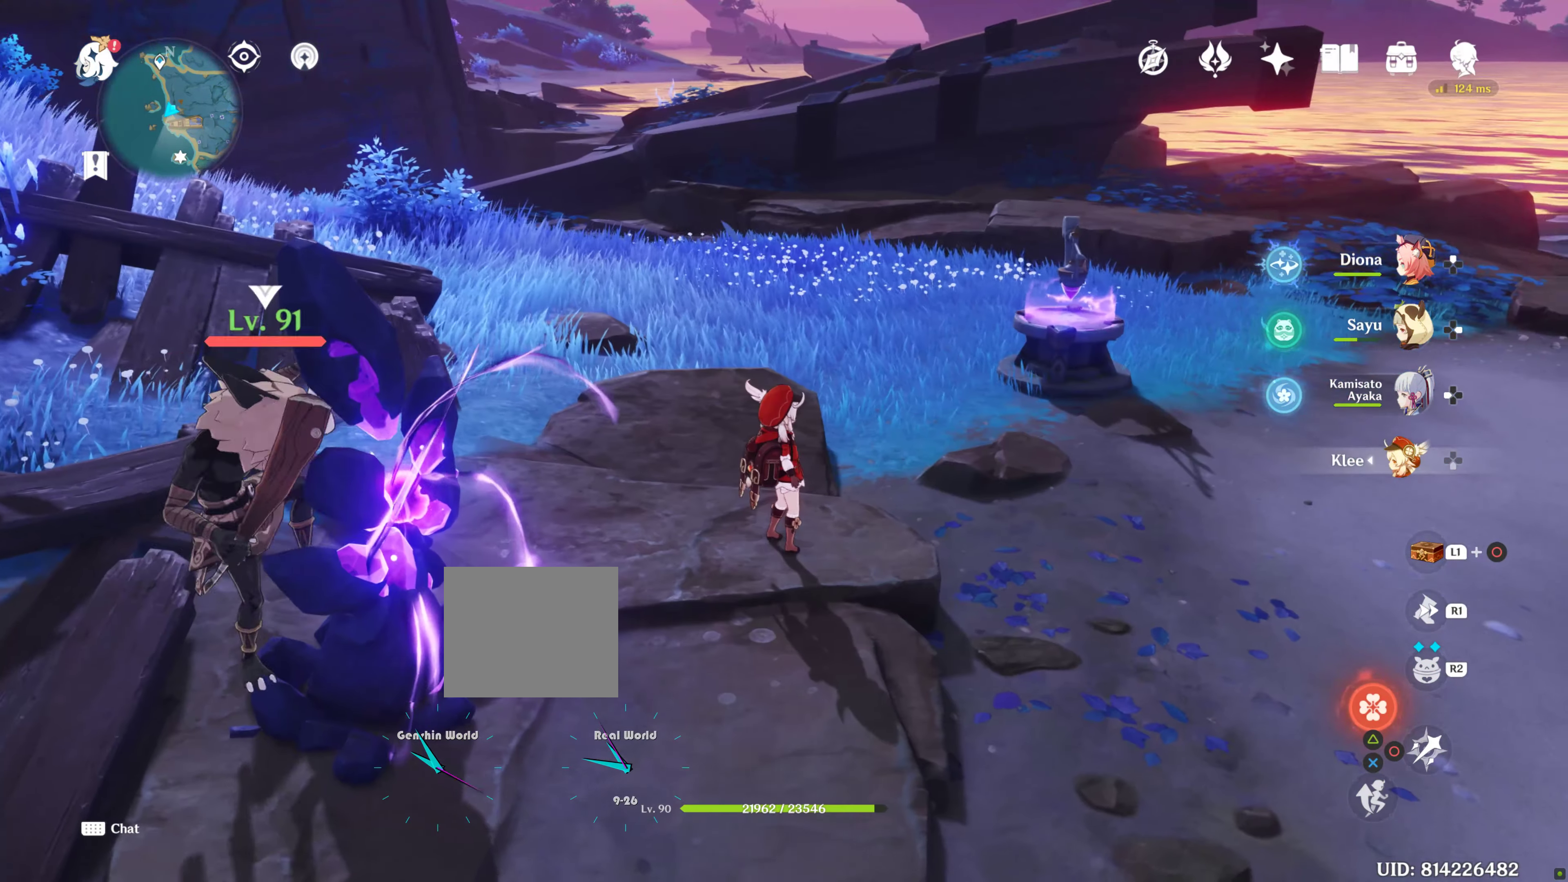
{"buttons": [], "left_stick": "down-right", "right_stick": "center", "events": [[17, "DPAD_RIGHT", "up"], [84, "right_stick", "right"], [117, "L2", "down"], [150, "right_stick", "center"], [317, "L2", "up"], [400, "L2", "down"], [484, "L2", "up"], [484, "left_stick", "down-right"]]}
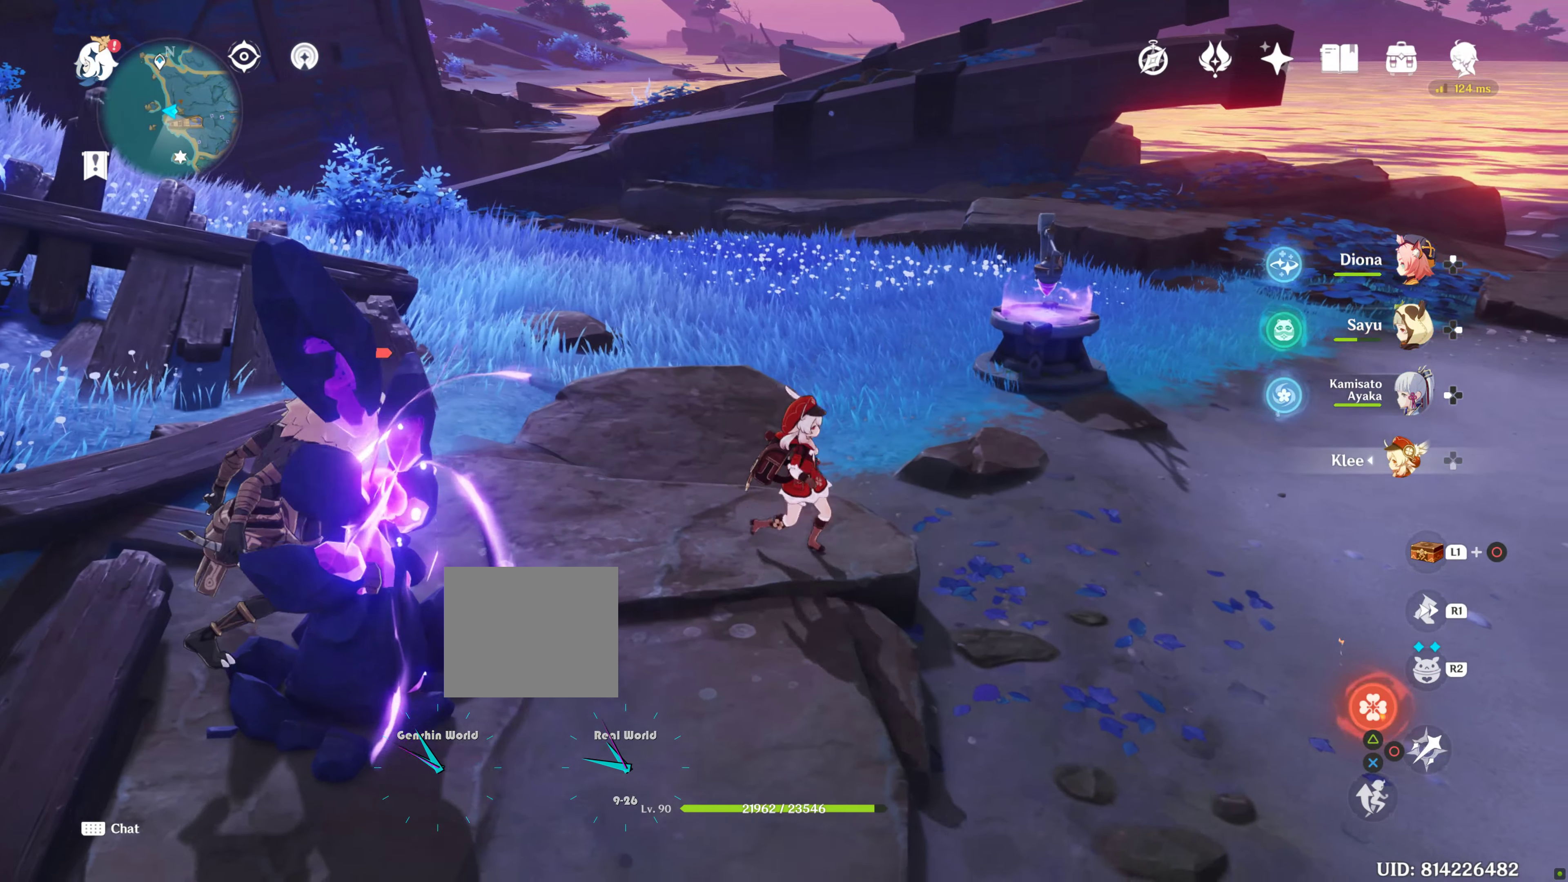
{"buttons": [], "left_stick": "up-right", "right_stick": "down-left", "events": [[83, "R1", "down"], [83, "left_stick", "right"], [116, "L2", "down"], [183, "L2", "up"], [400, "R1", "up"], [450, "right_stick", "down-left"], [483, "left_stick", "up-right"]]}
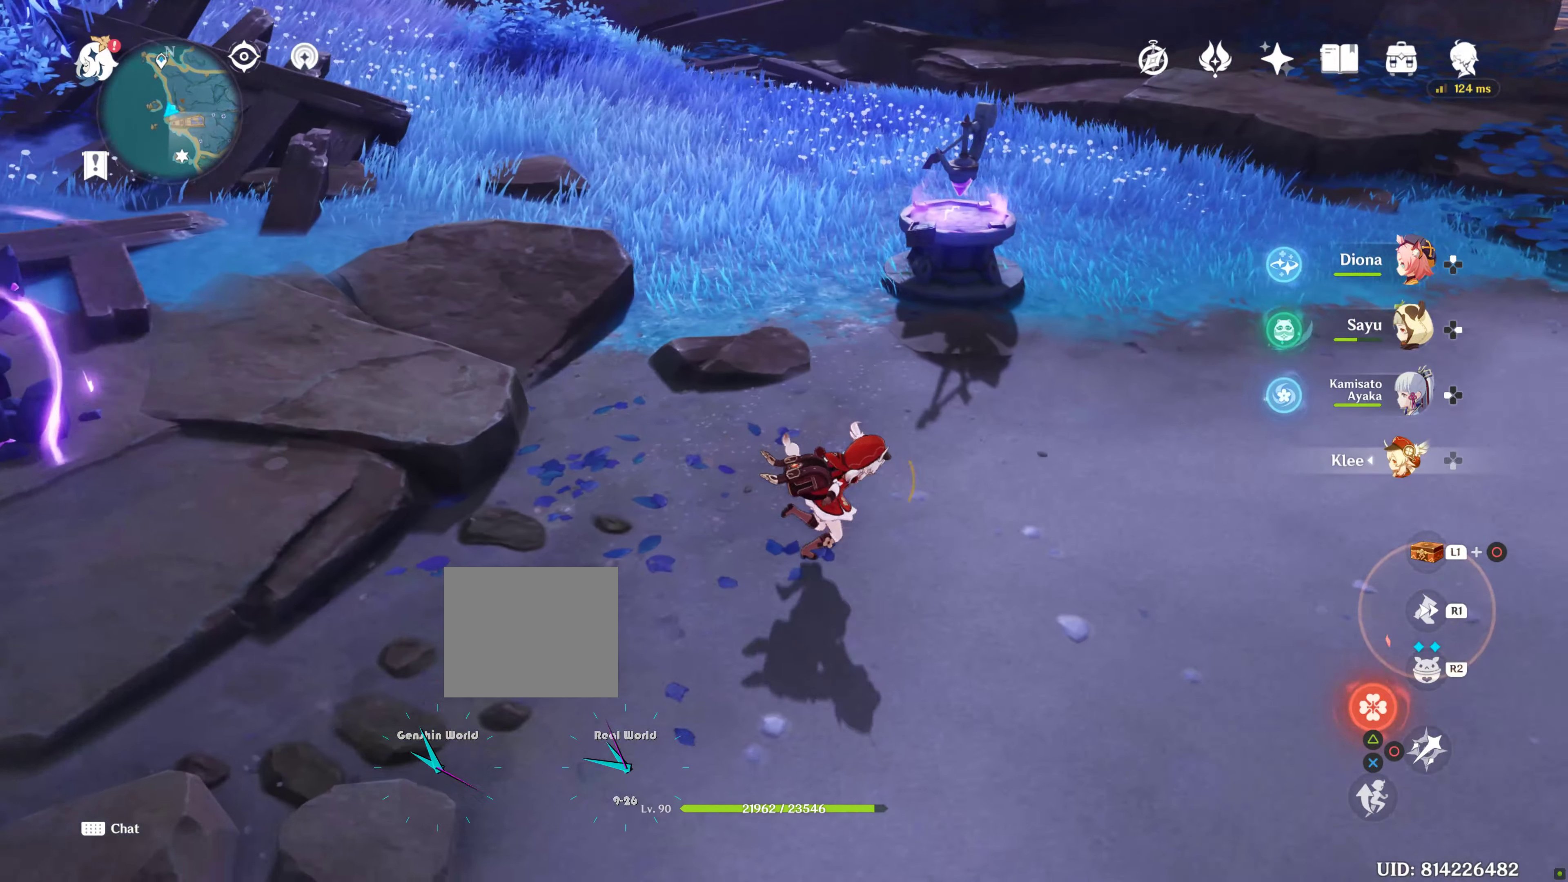
{"buttons": [], "left_stick": "up-right", "right_stick": "center", "events": [[33, "right_stick", "center"]]}
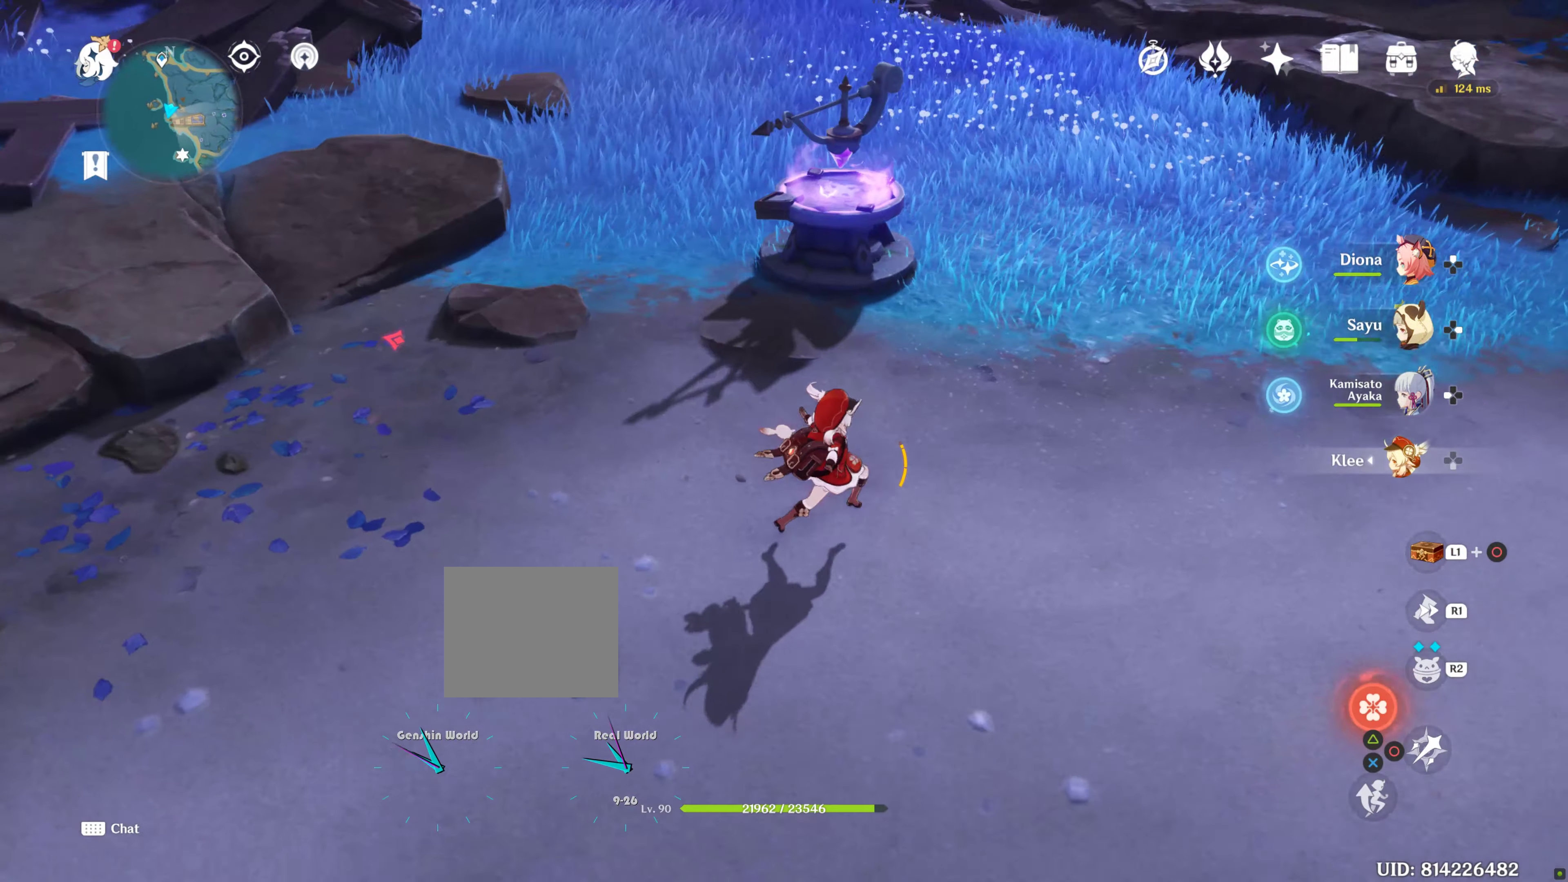
{"buttons": [], "left_stick": "up-right", "right_stick": "center"}
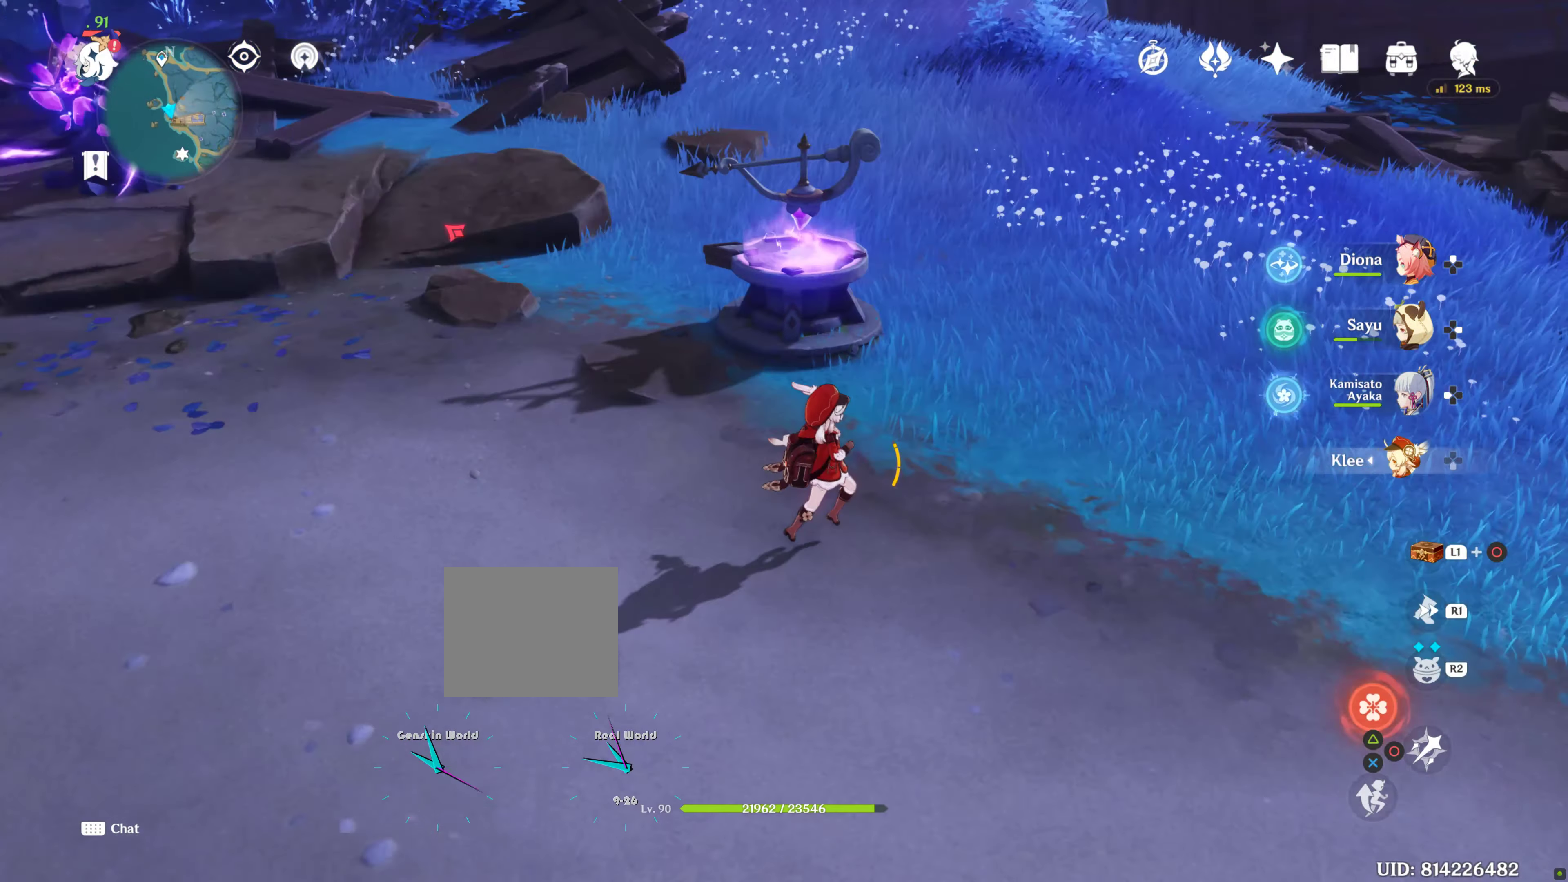
{"buttons": [], "left_stick": "right", "right_stick": "up"}
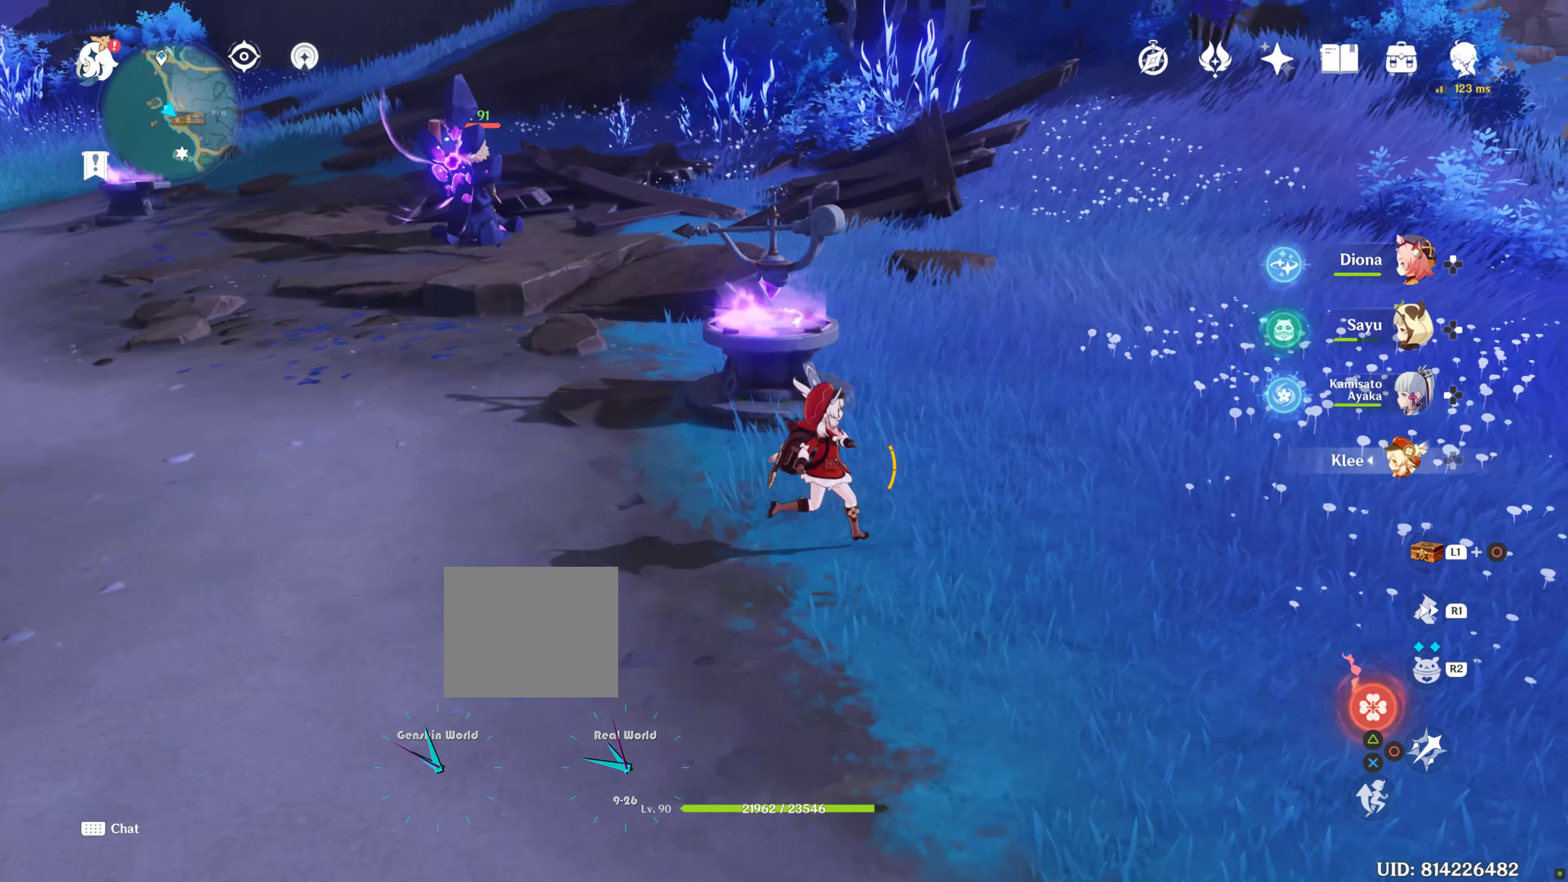
{"buttons": ["L2"], "left_stick": "up-right", "right_stick": "up", "events": [[433, "left_stick", "up-right"], [500, "L2", "down"]]}
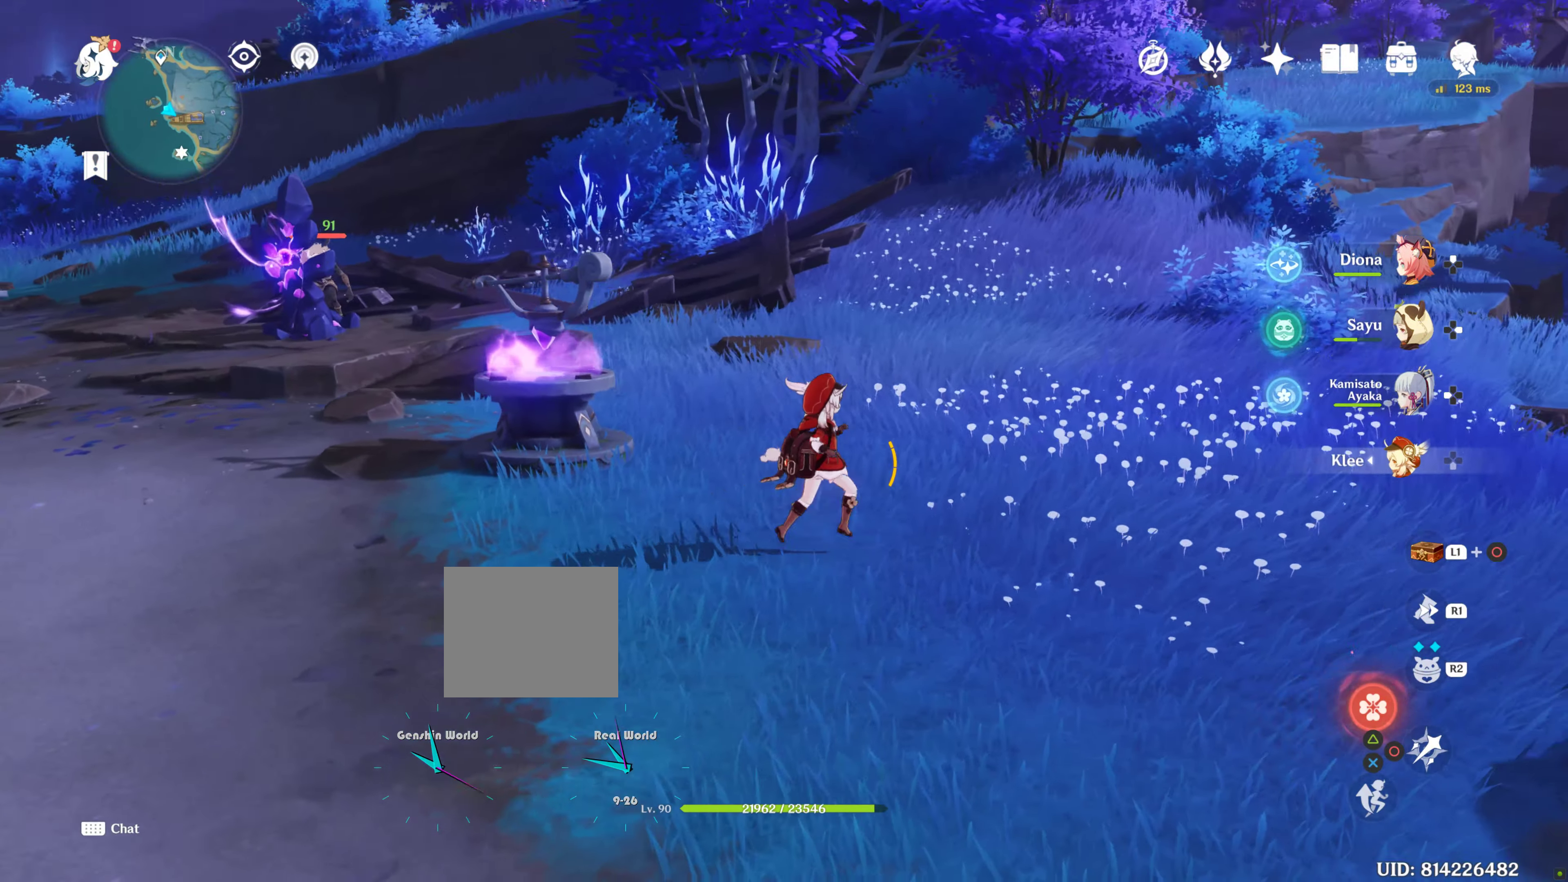
{"buttons": [], "left_stick": "up-right", "right_stick": "up", "events": [[200, "L2", "up"]]}
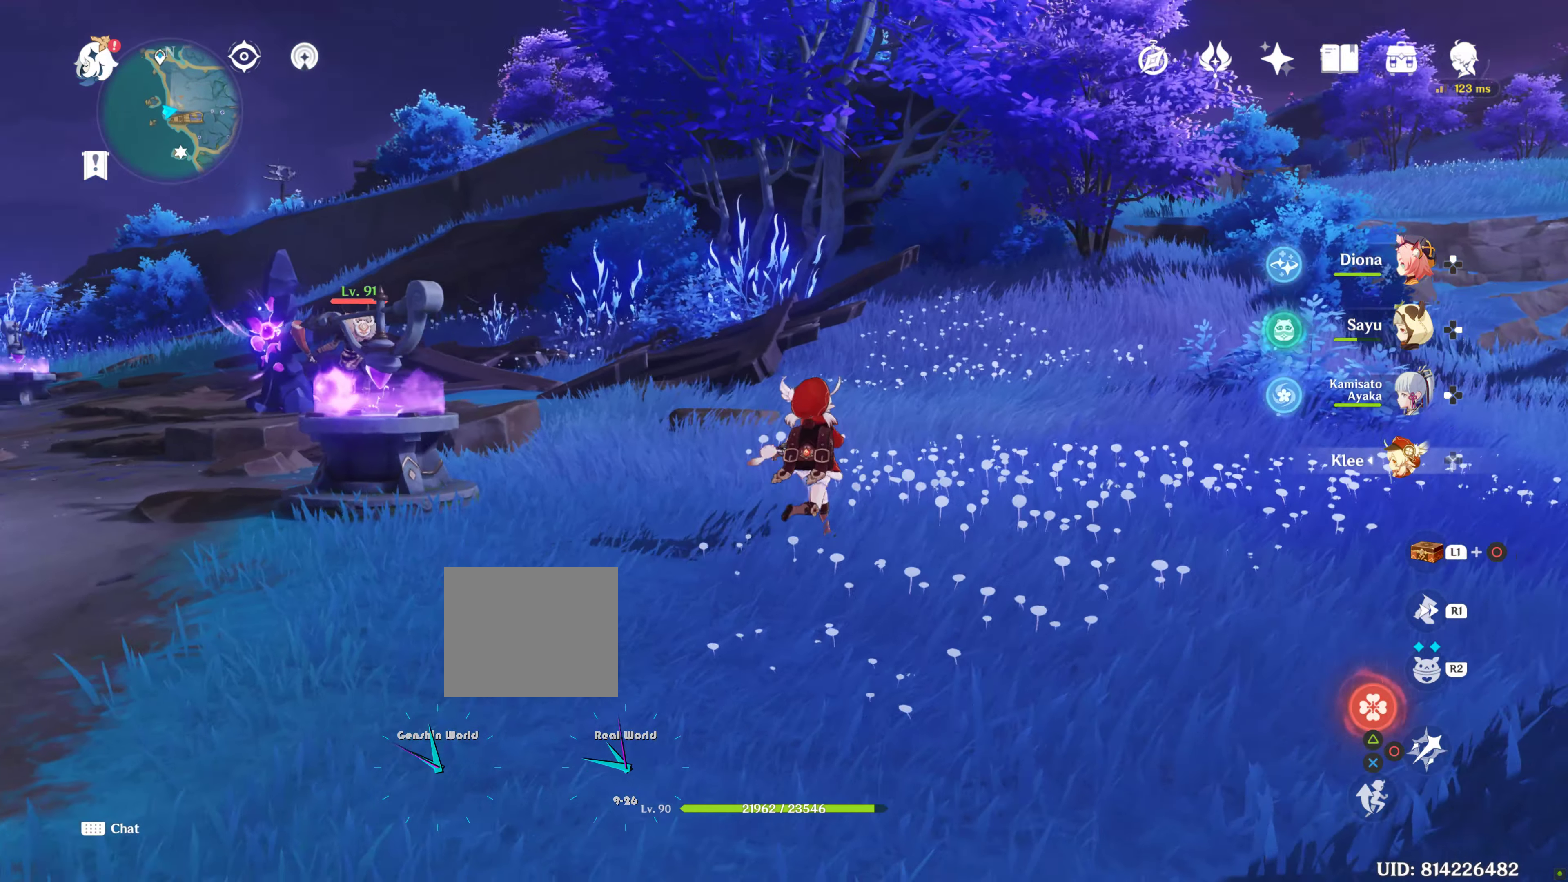
{"buttons": [], "left_stick": "up-right", "right_stick": "center", "events": [[100, "R1", "down"], [433, "R1", "up"], [450, "right_stick", "center"]]}
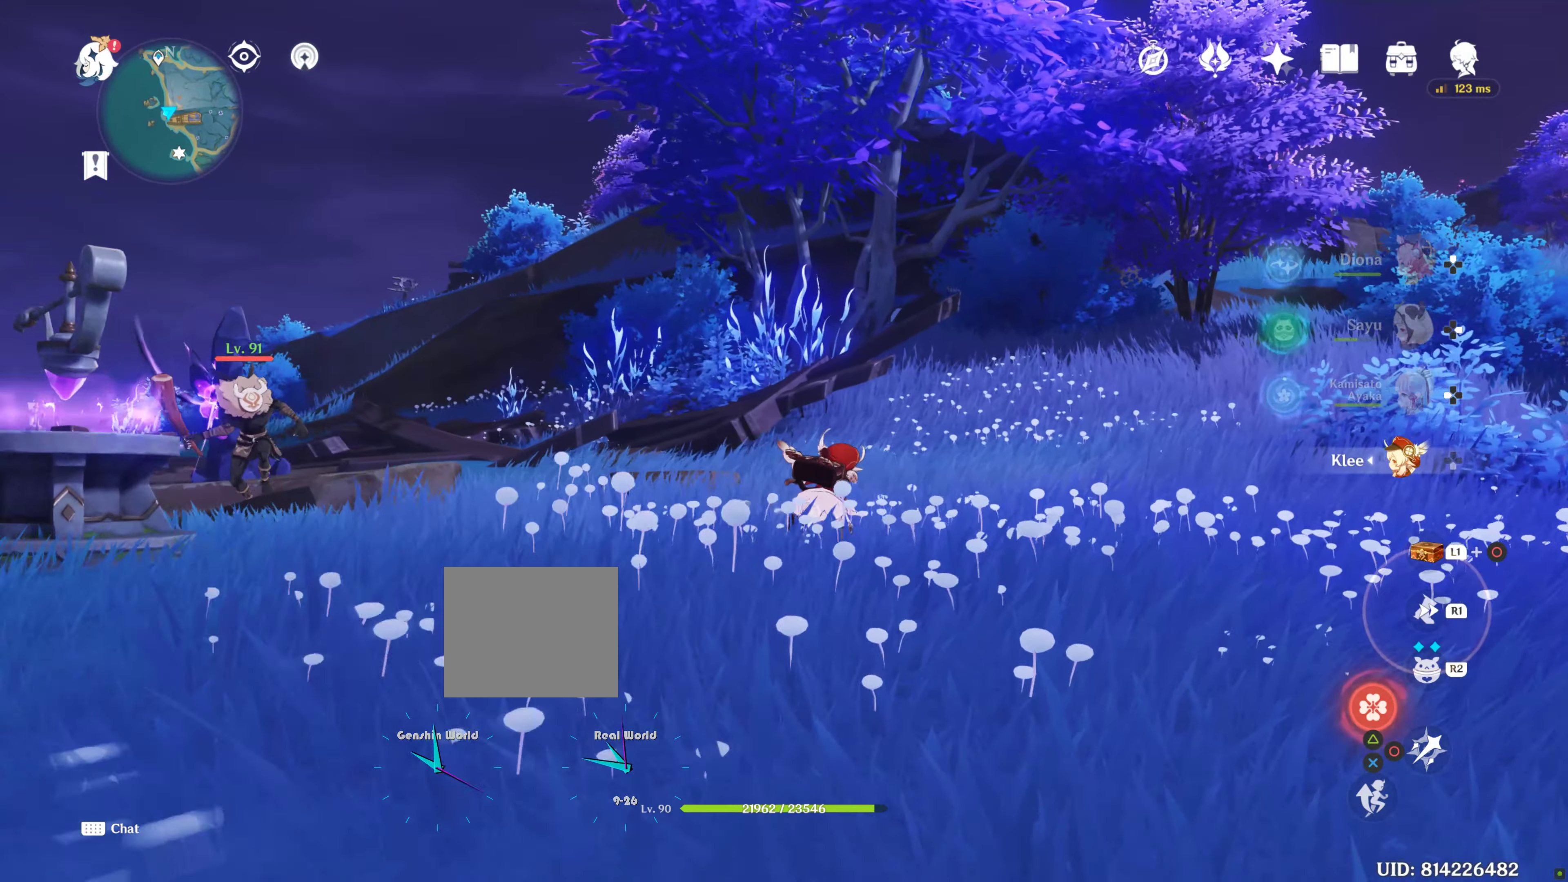
{"buttons": [], "left_stick": "up", "right_stick": "center", "events": [[50, "L2", "down"], [100, "L2", "up"], [483, "left_stick", "up"]]}
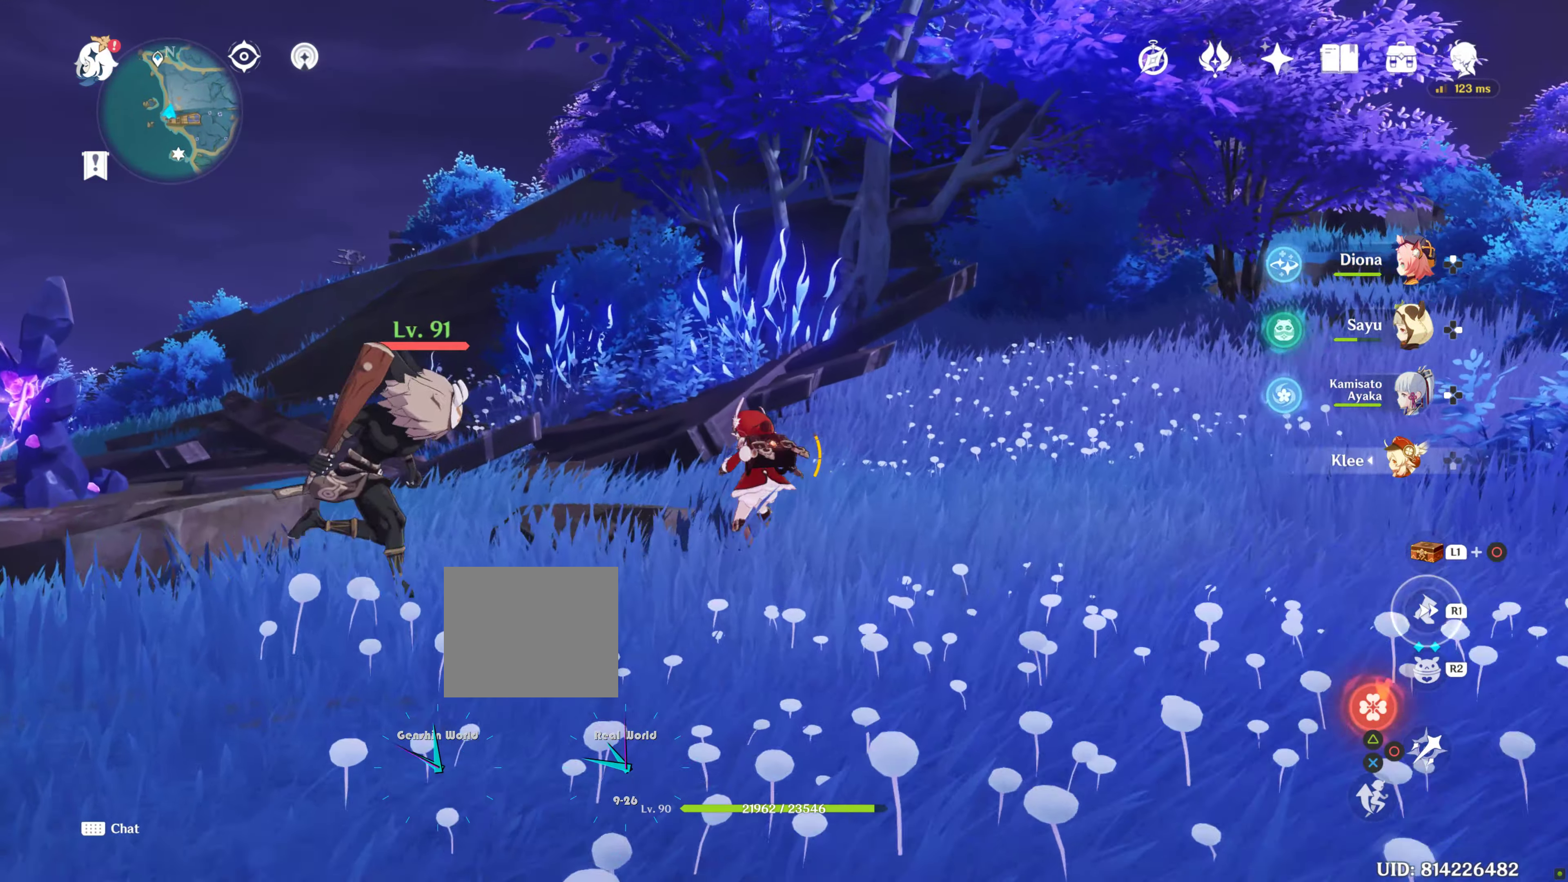
{"buttons": [], "left_stick": "up", "right_stick": "center", "events": []}
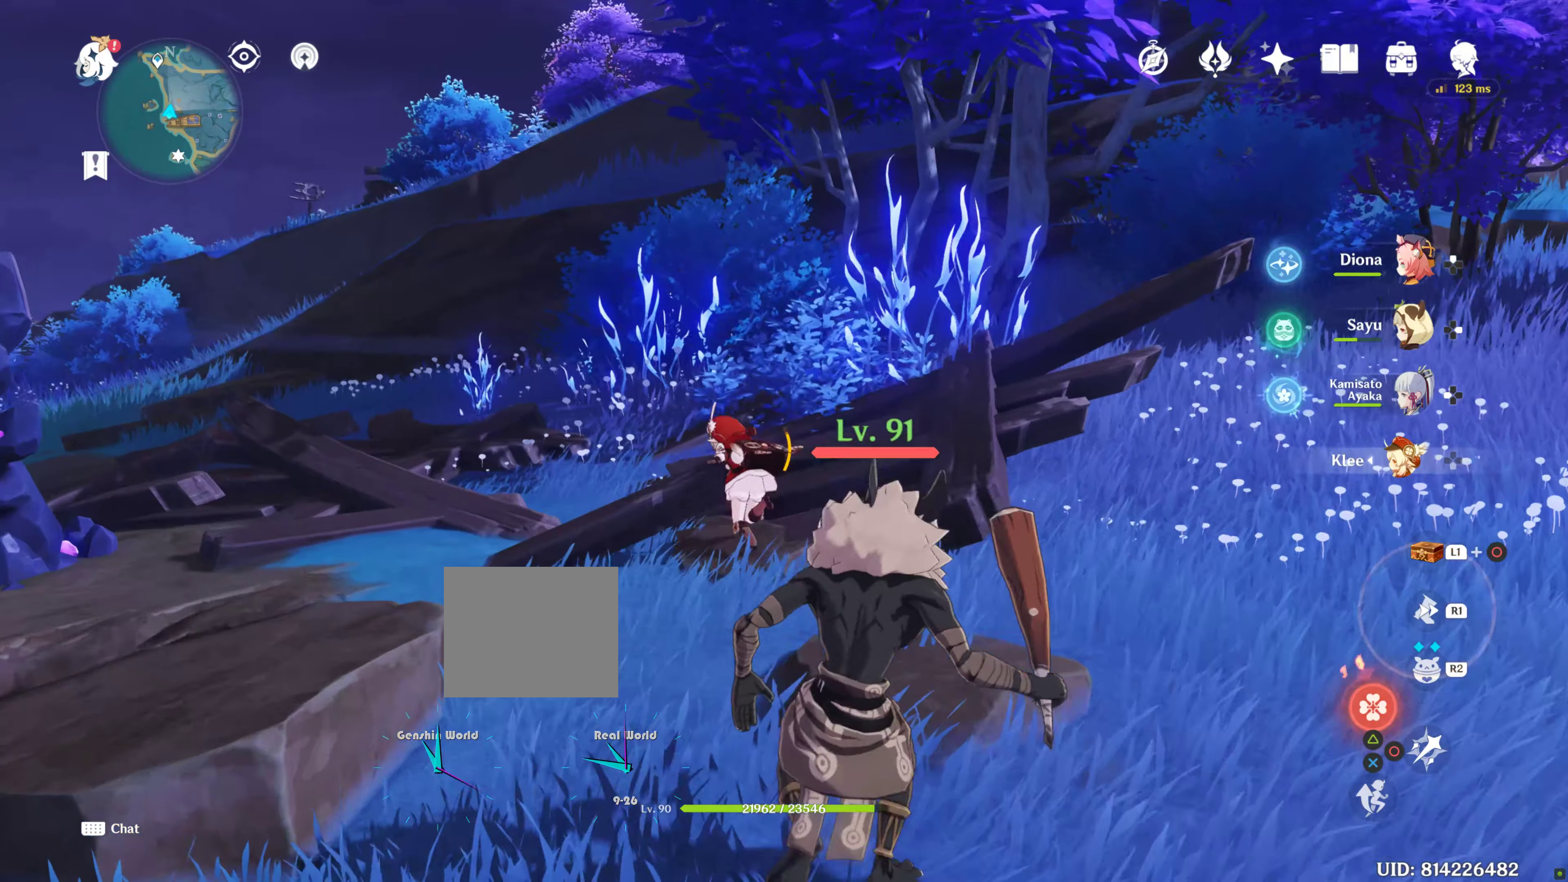
{"buttons": ["R1"], "left_stick": "up", "right_stick": "center", "events": [[150, "R1", "down"], [150, "R2", "down"], [216, "R2", "up"]]}
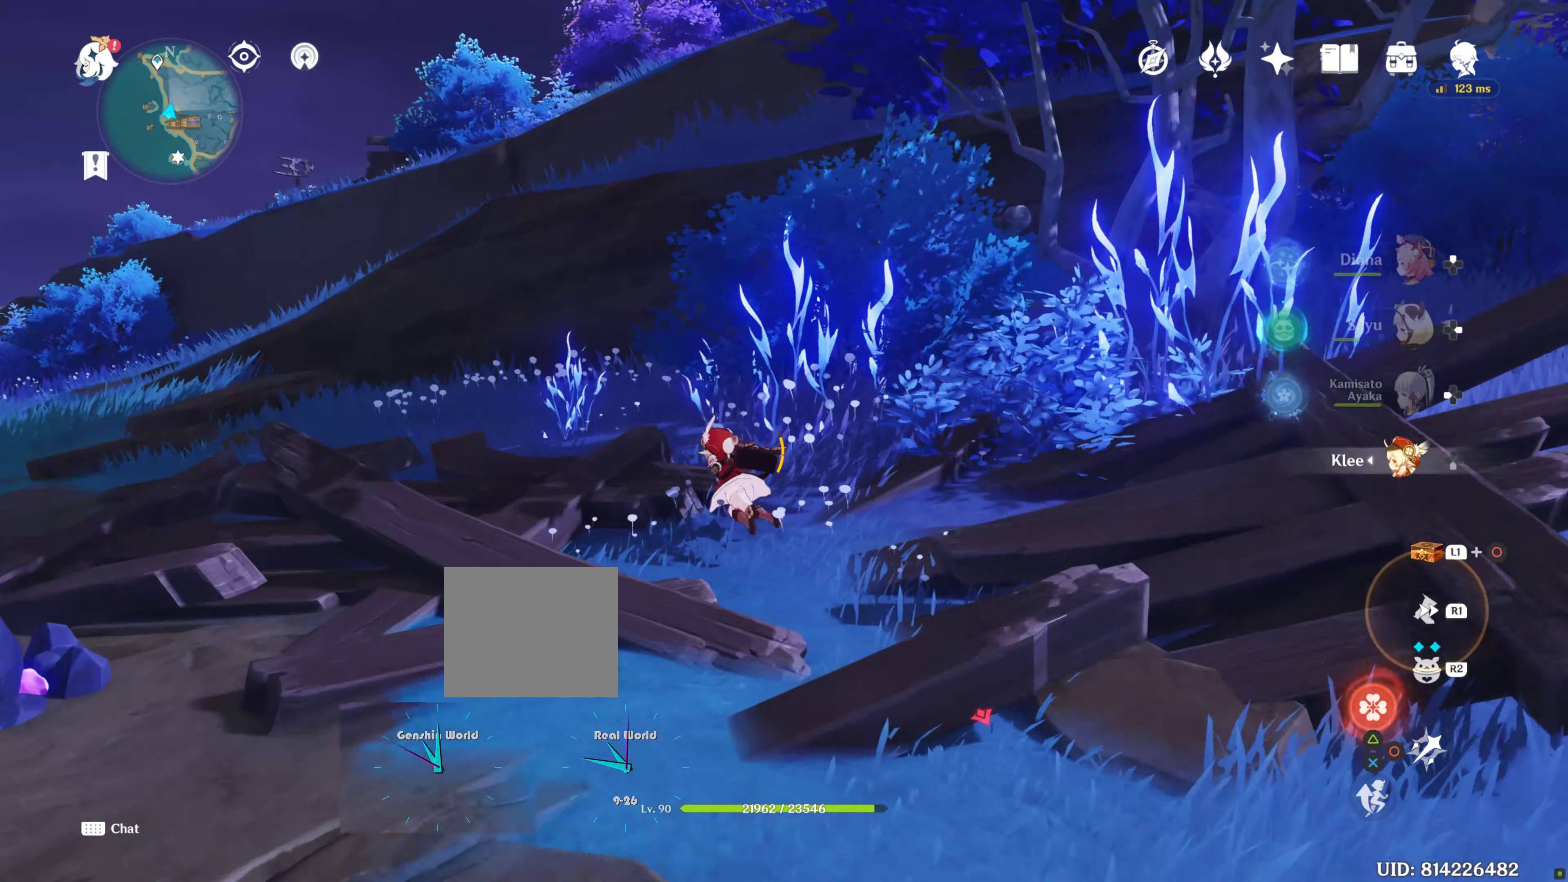
{"buttons": [], "left_stick": "up", "right_stick": "down", "events": [[183, "R1", "up"], [217, "right_stick", "down"]]}
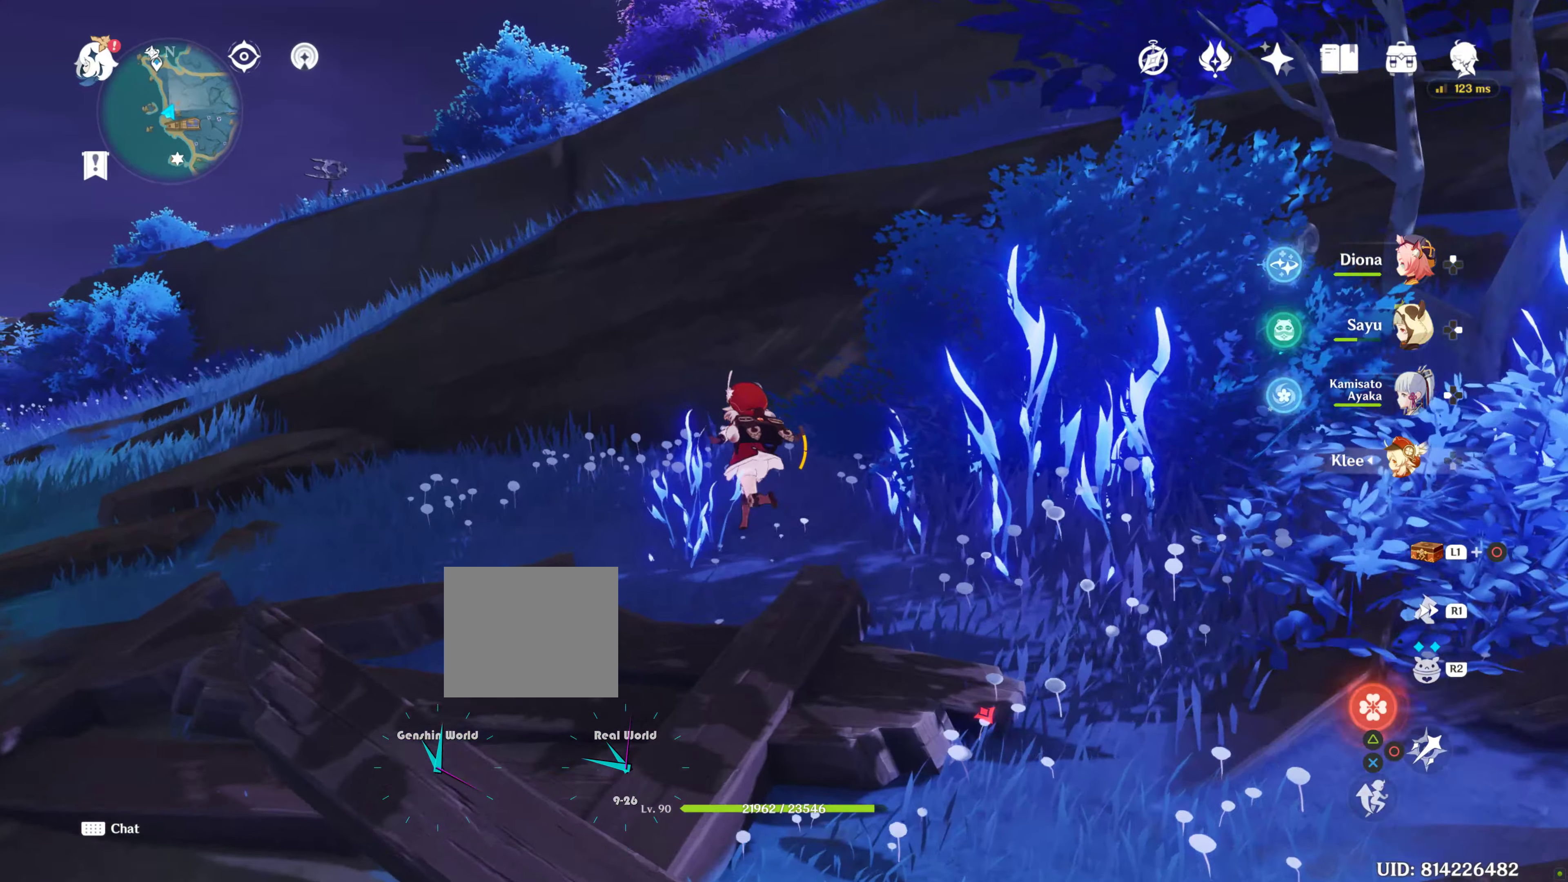
{"buttons": ["CIRCLE", "TRIANGLE"], "left_stick": "up", "right_stick": "center", "events": [[17, "right_stick", "center"], [233, "L2", "down"], [283, "L2", "up"], [400, "R2", "down"], [450, "R2", "up"], [500, "CIRCLE", "down"], [500, "TRIANGLE", "down"]]}
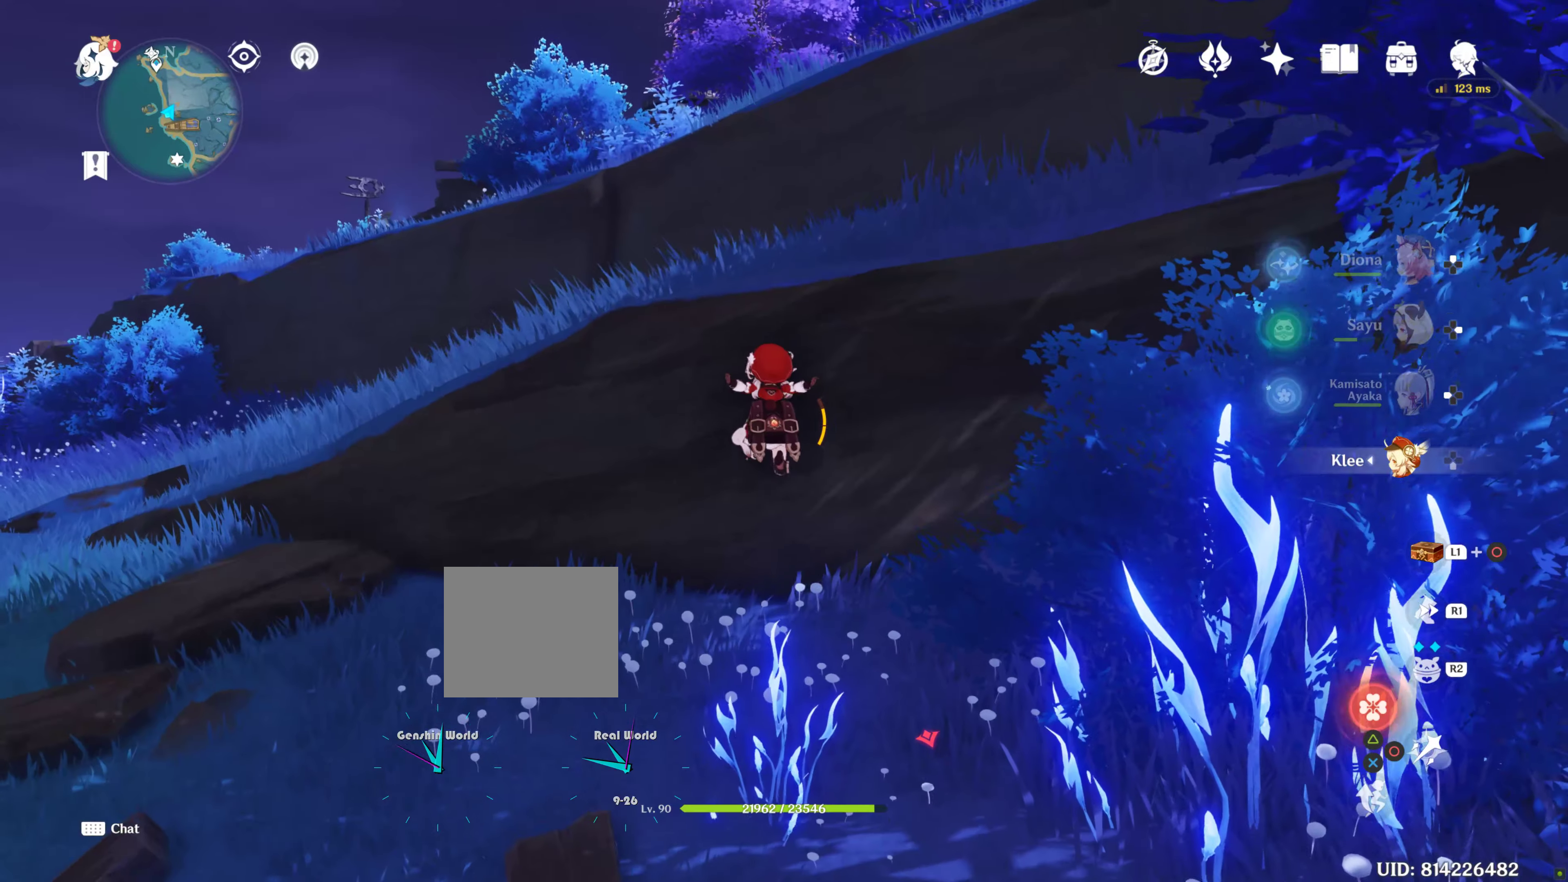
{"buttons": ["CROSS"], "left_stick": "up", "right_stick": "center", "events": [[17, "CIRCLE", "up"], [17, "TRIANGLE", "up"], [117, "CIRCLE", "down"], [183, "CIRCLE", "up"], [333, "CROSS", "down"]]}
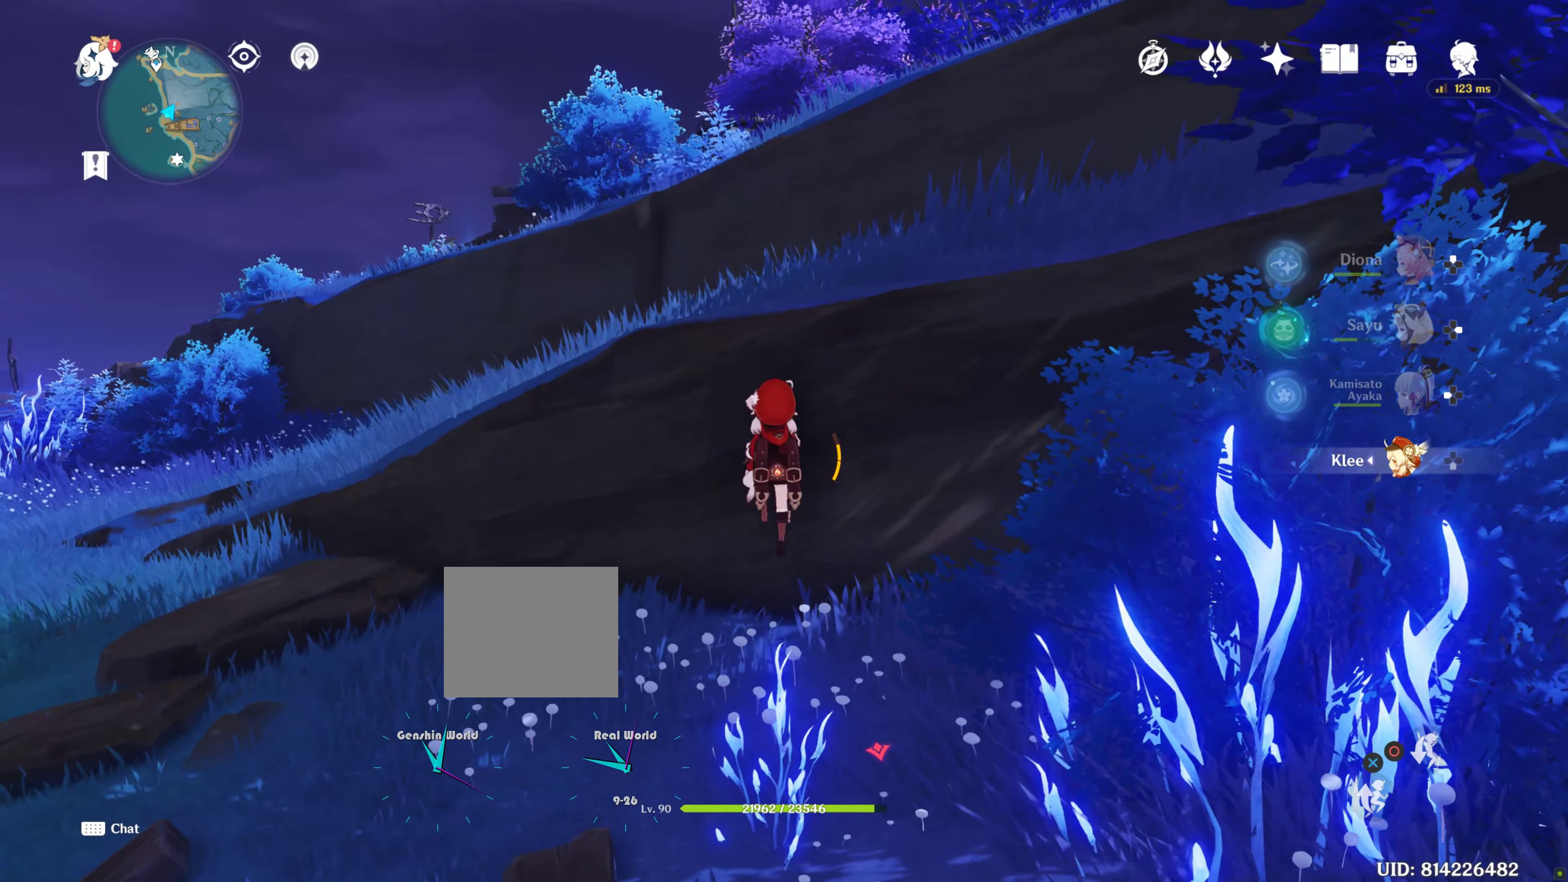
{"buttons": [], "left_stick": "up", "right_stick": "right", "events": [[150, "CROSS", "up"], [500, "right_stick", "right"]]}
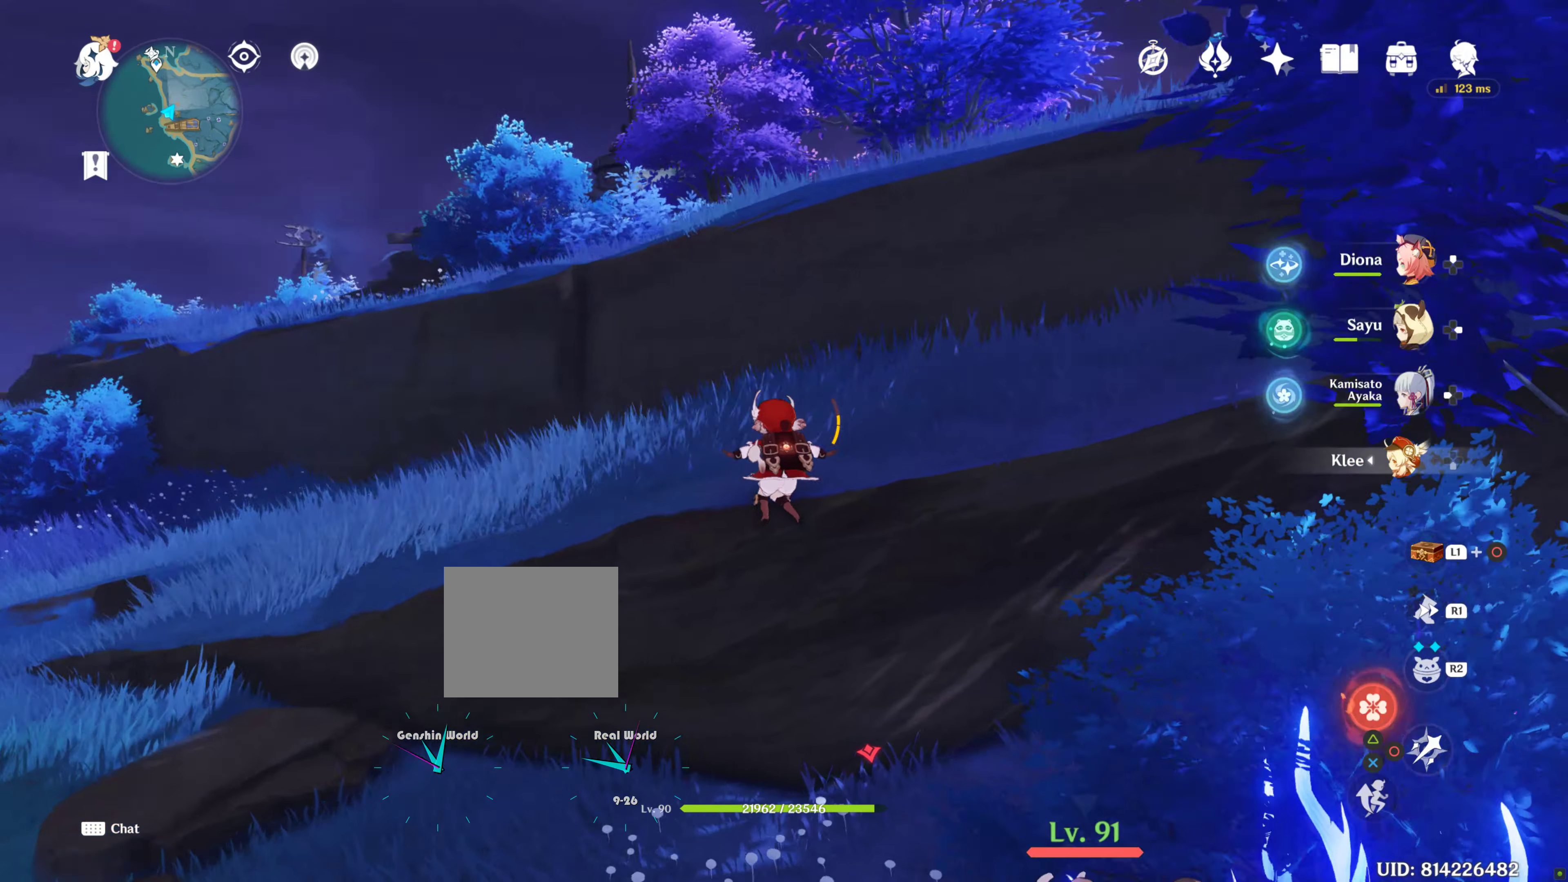
{"buttons": [], "left_stick": "up", "right_stick": "down-right", "events": [[500, "right_stick", "down-right"]]}